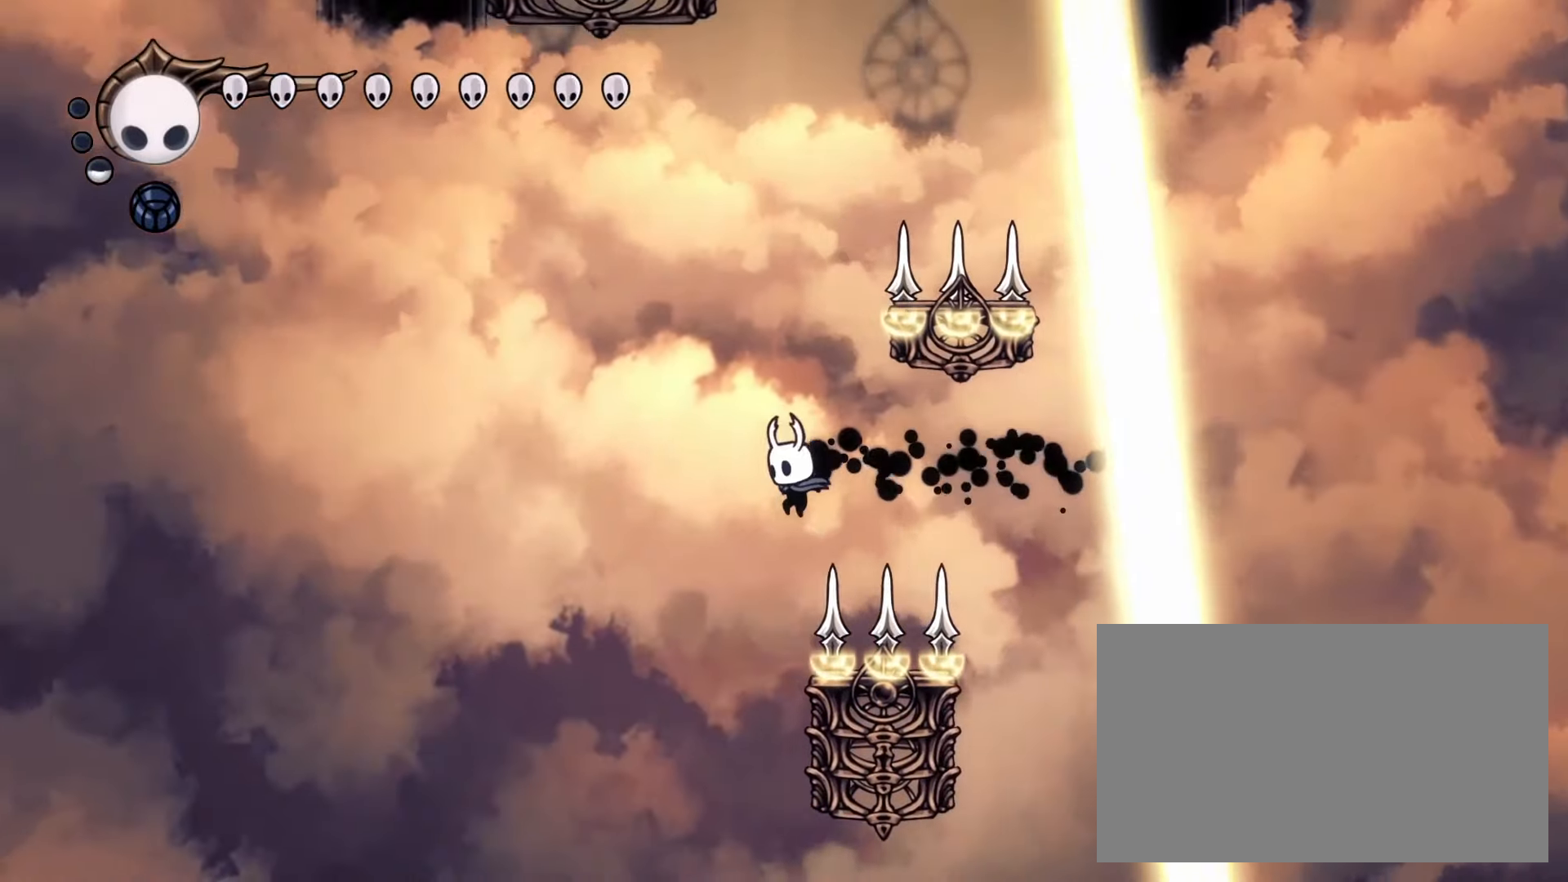
Gameplay with keyboard and mouse; each line is a JSON object with the keys and mouse buttons held at the frame after it. "events" lists presses ("down") and releases ("up") of "cdash", "dash", "dnail", "down", "heal", "inven", "left", "map", "right", "spell", "up", "mouse_left", "mouse_wheel" and "mouse_right" between this image and that frame as [ms after this image, input, new state], when the widget could be followed in between. "mouse_left", "mouse_wheel", "mouse_right" = the "left", "wheel", "right" buttons of the "mouse" list. No other keys are recorded. "wheel" means that the mouse wheel is clicked or scrolled. Mouse movement is not recorded. Key names are as the overlay labels them; some are game actions (e.g. jump) rather than physical keys.
{"keys": ["heal"], "mouse": [], "events": [[283, "heal", "down"]]}
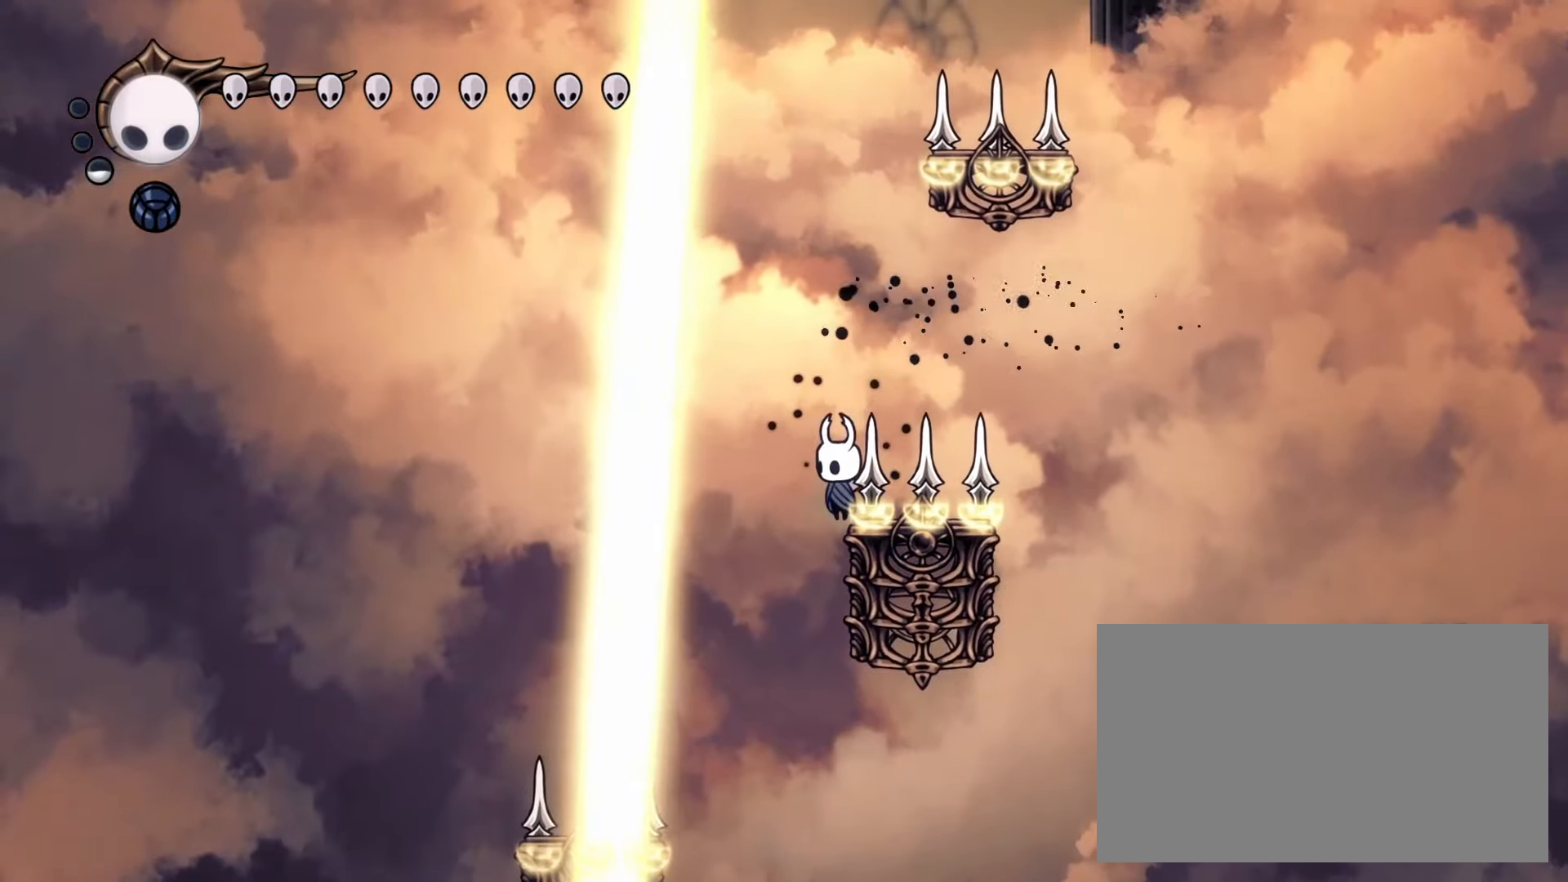
{"keys": [], "mouse": [], "events": [[483, "heal", "up"]]}
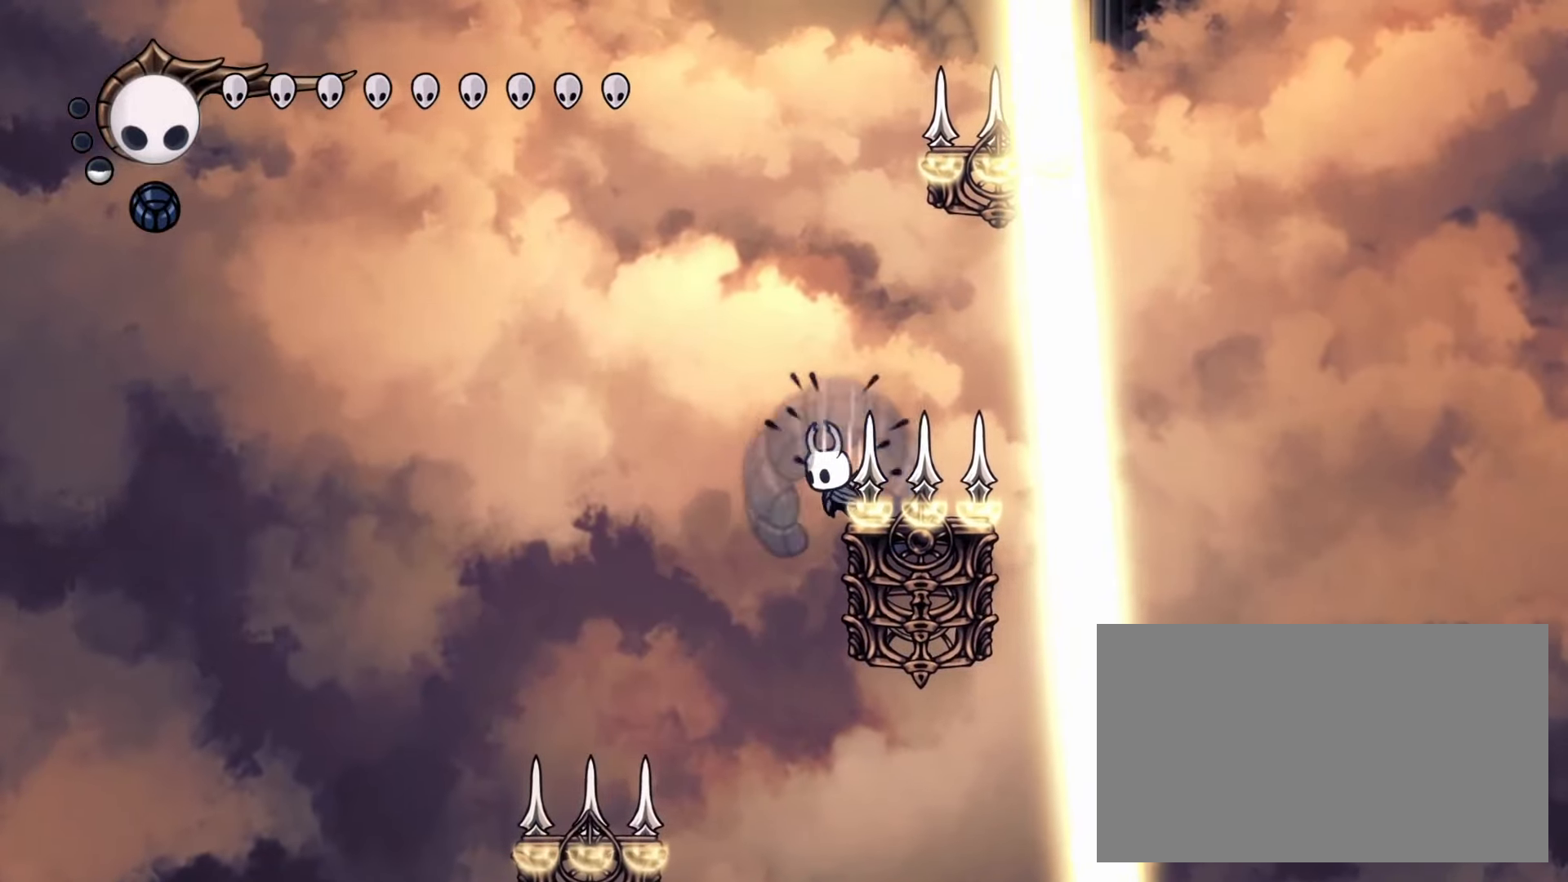
{"keys": [], "mouse": [], "events": [[83, "heal", "down"], [450, "heal", "up"]]}
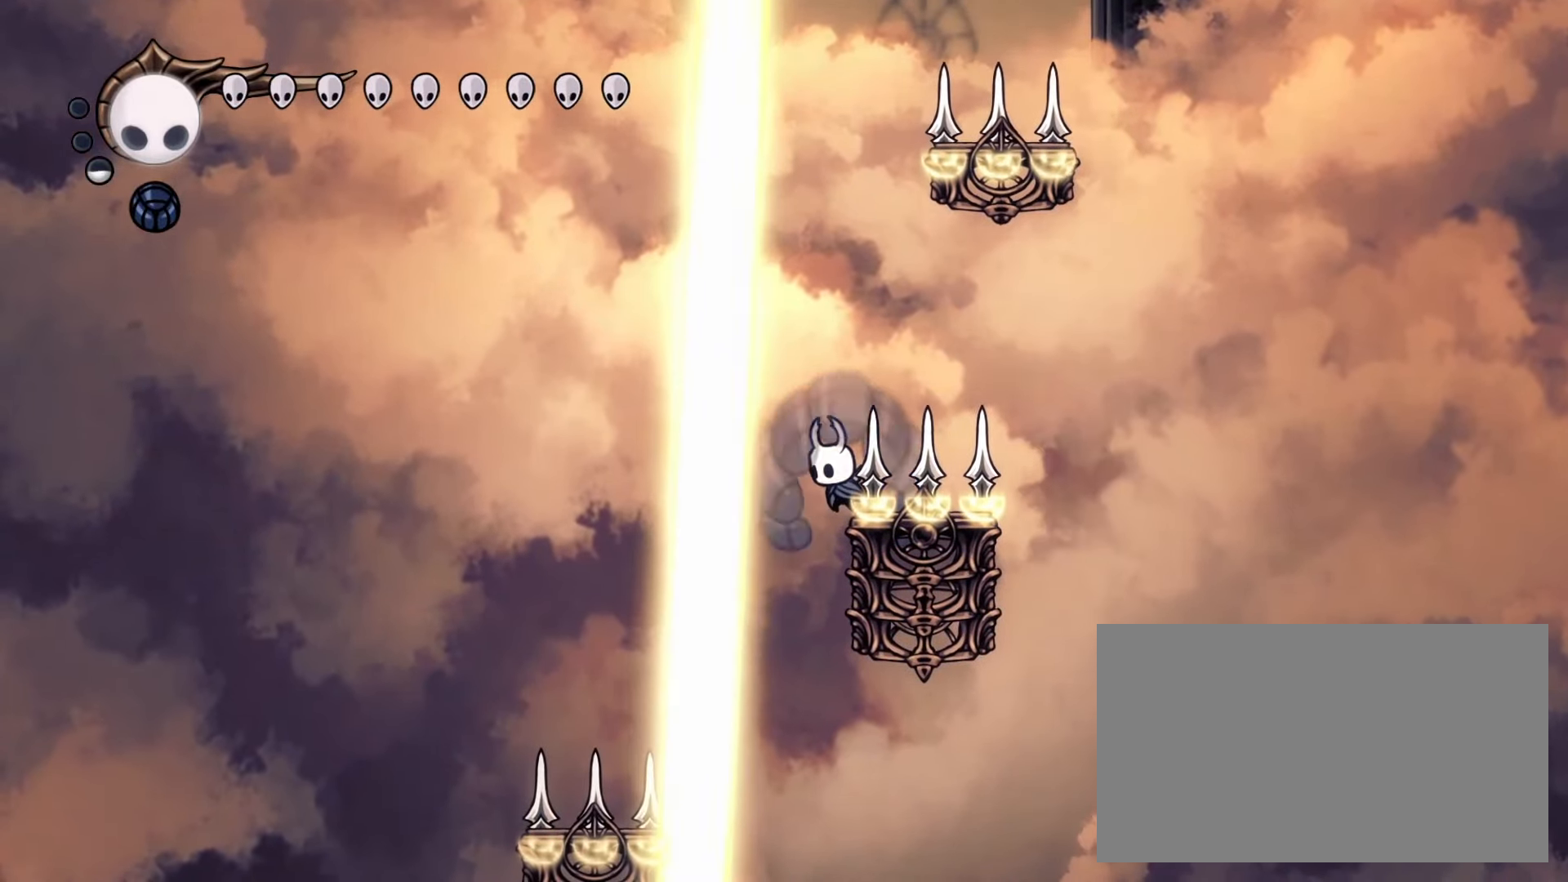
{"keys": [], "mouse": [], "events": [[100, "heal", "down"], [467, "heal", "up"]]}
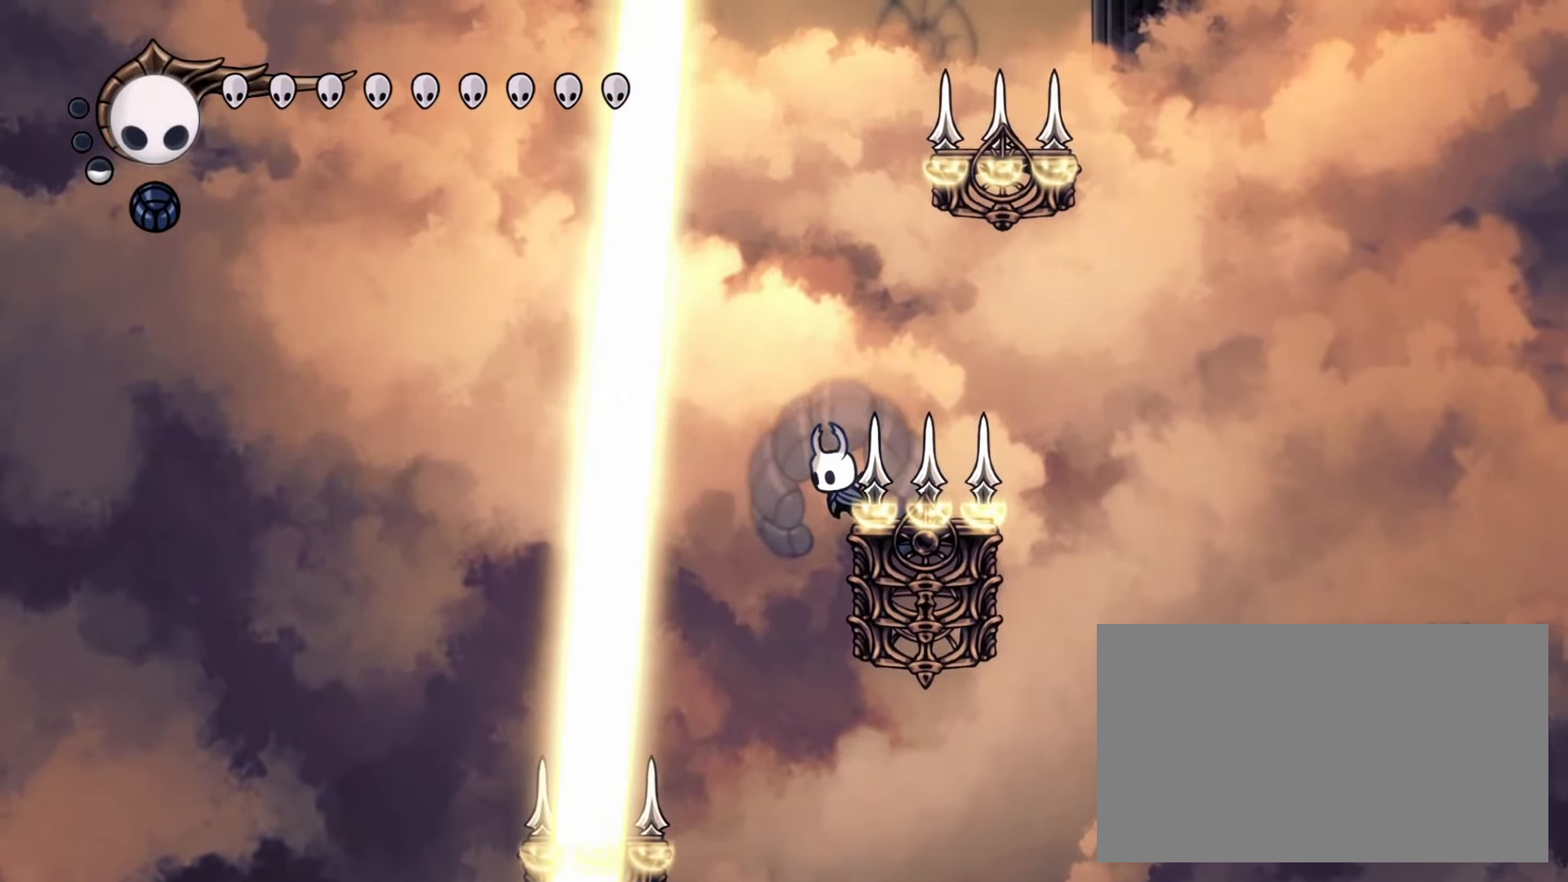
{"keys": [], "mouse": [], "events": [[117, "heal", "down"], [483, "heal", "up"]]}
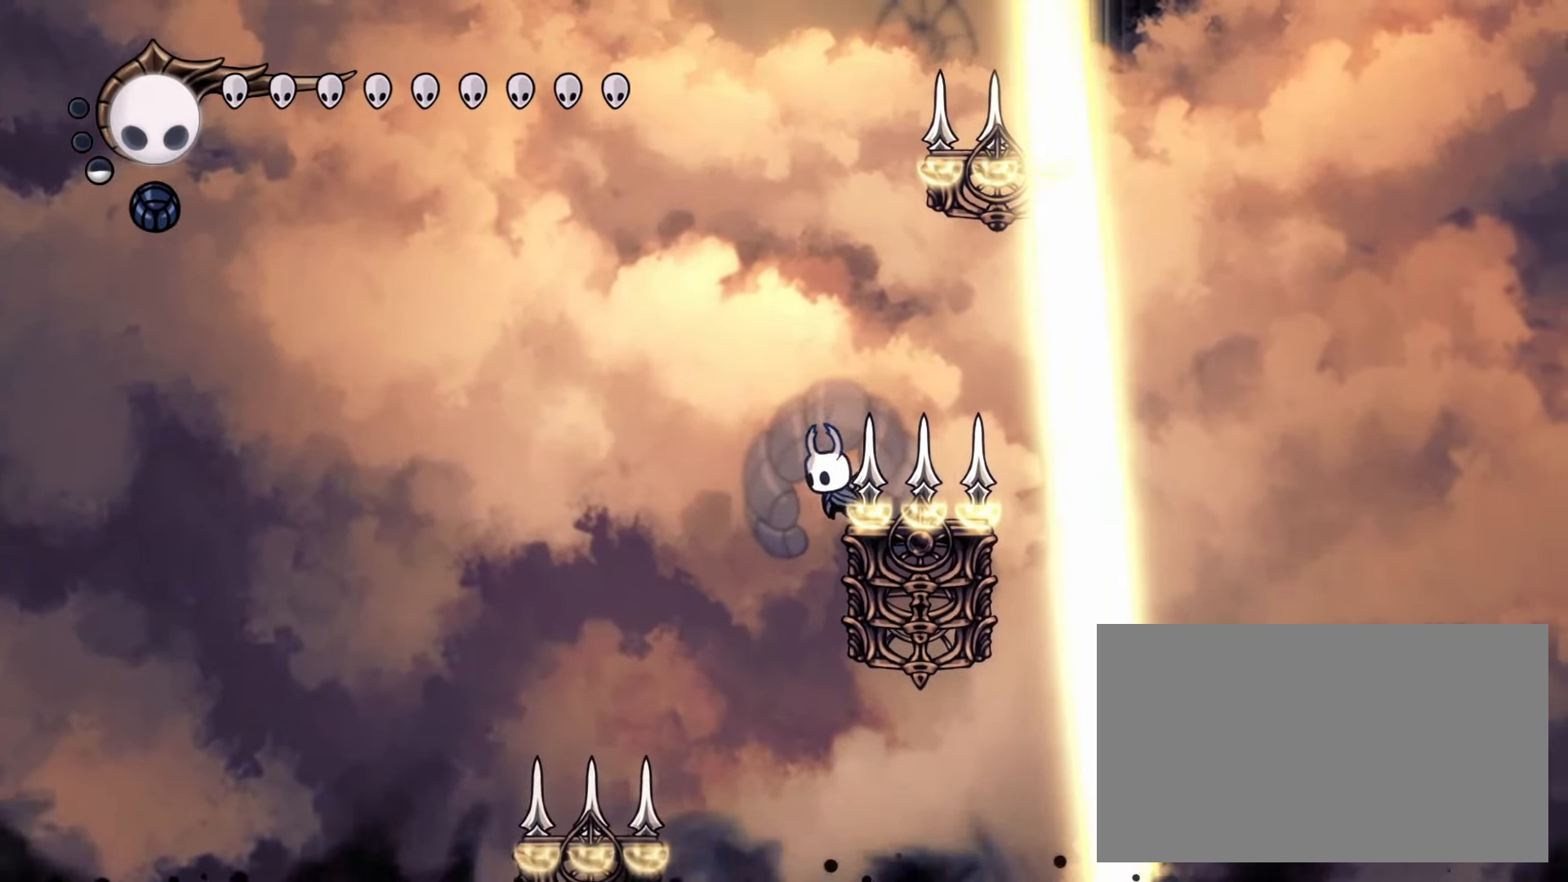
{"keys": [], "mouse": [], "events": [[133, "heal", "down"], [450, "heal", "up"]]}
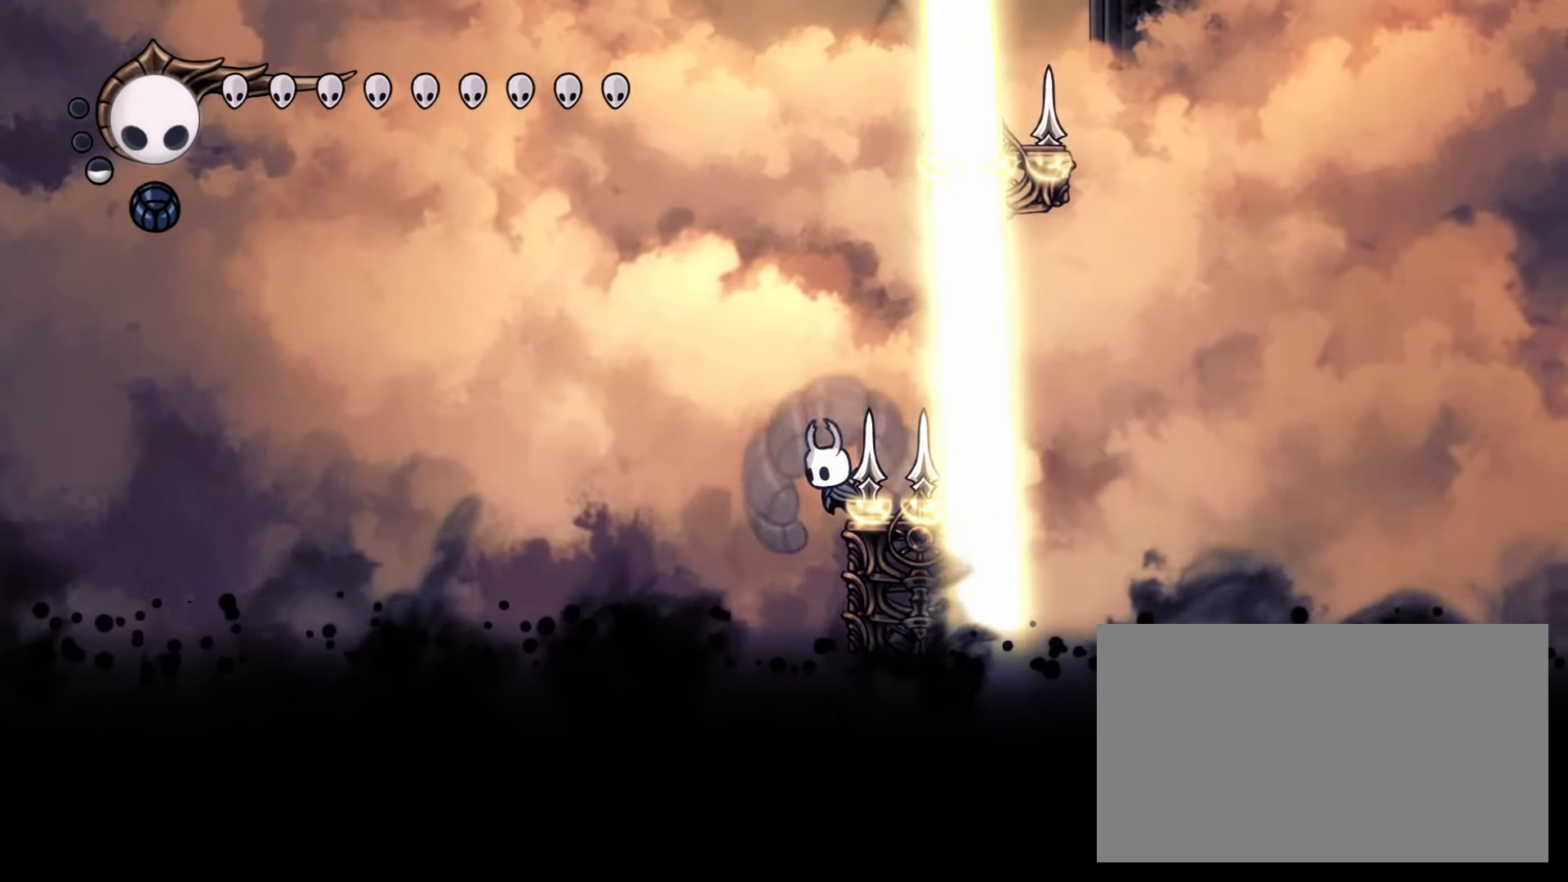
{"keys": [], "mouse": [], "events": [[117, "heal", "down"], [467, "heal", "up"]]}
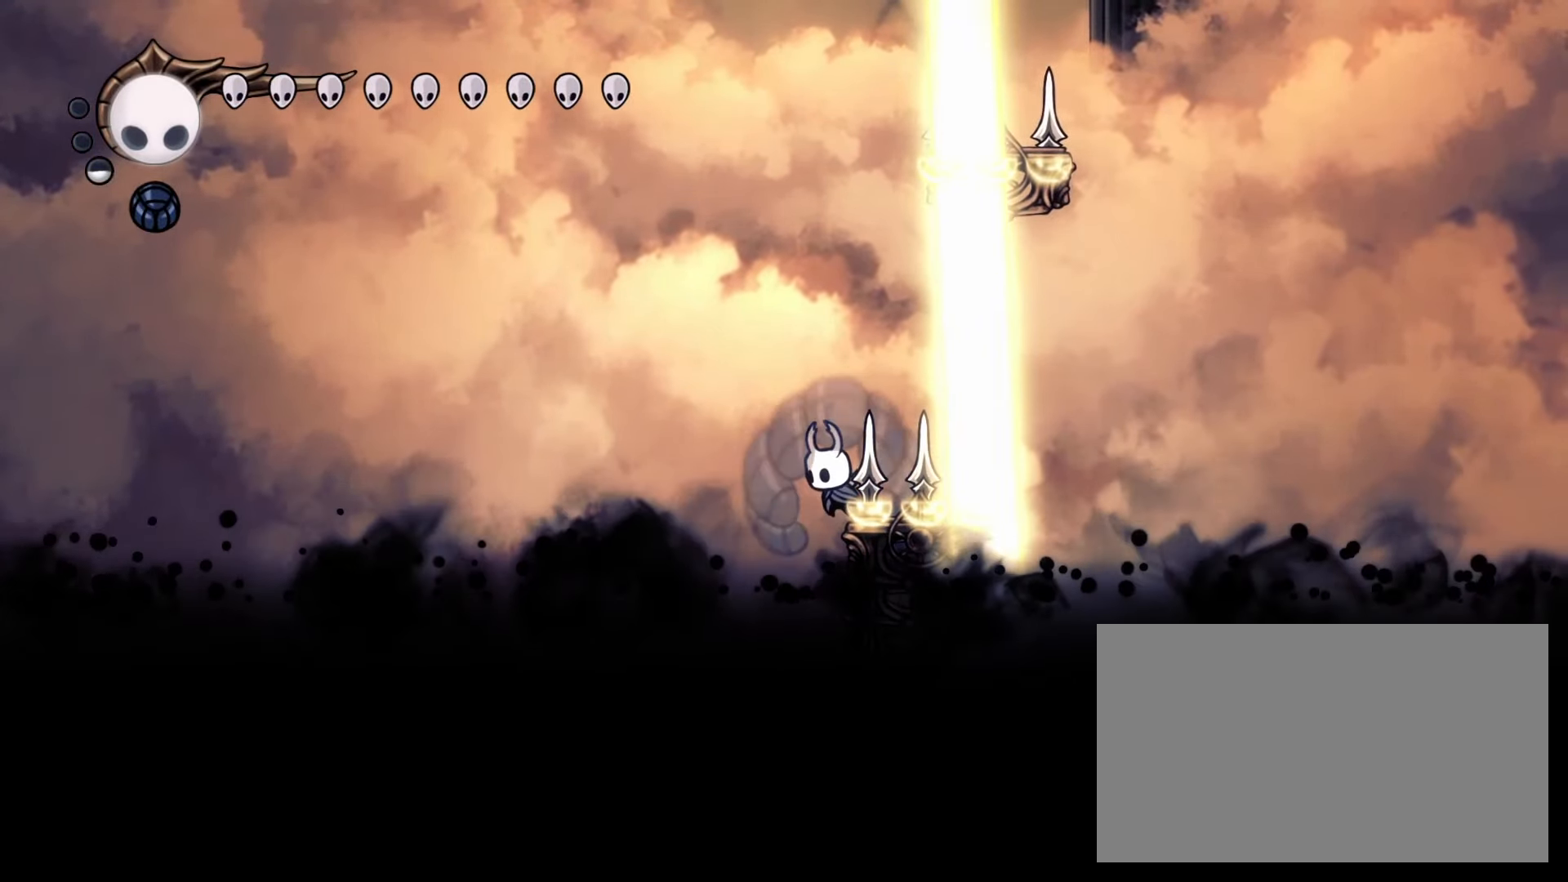
{"keys": [], "mouse": [], "events": [[117, "heal", "down"], [433, "heal", "up"]]}
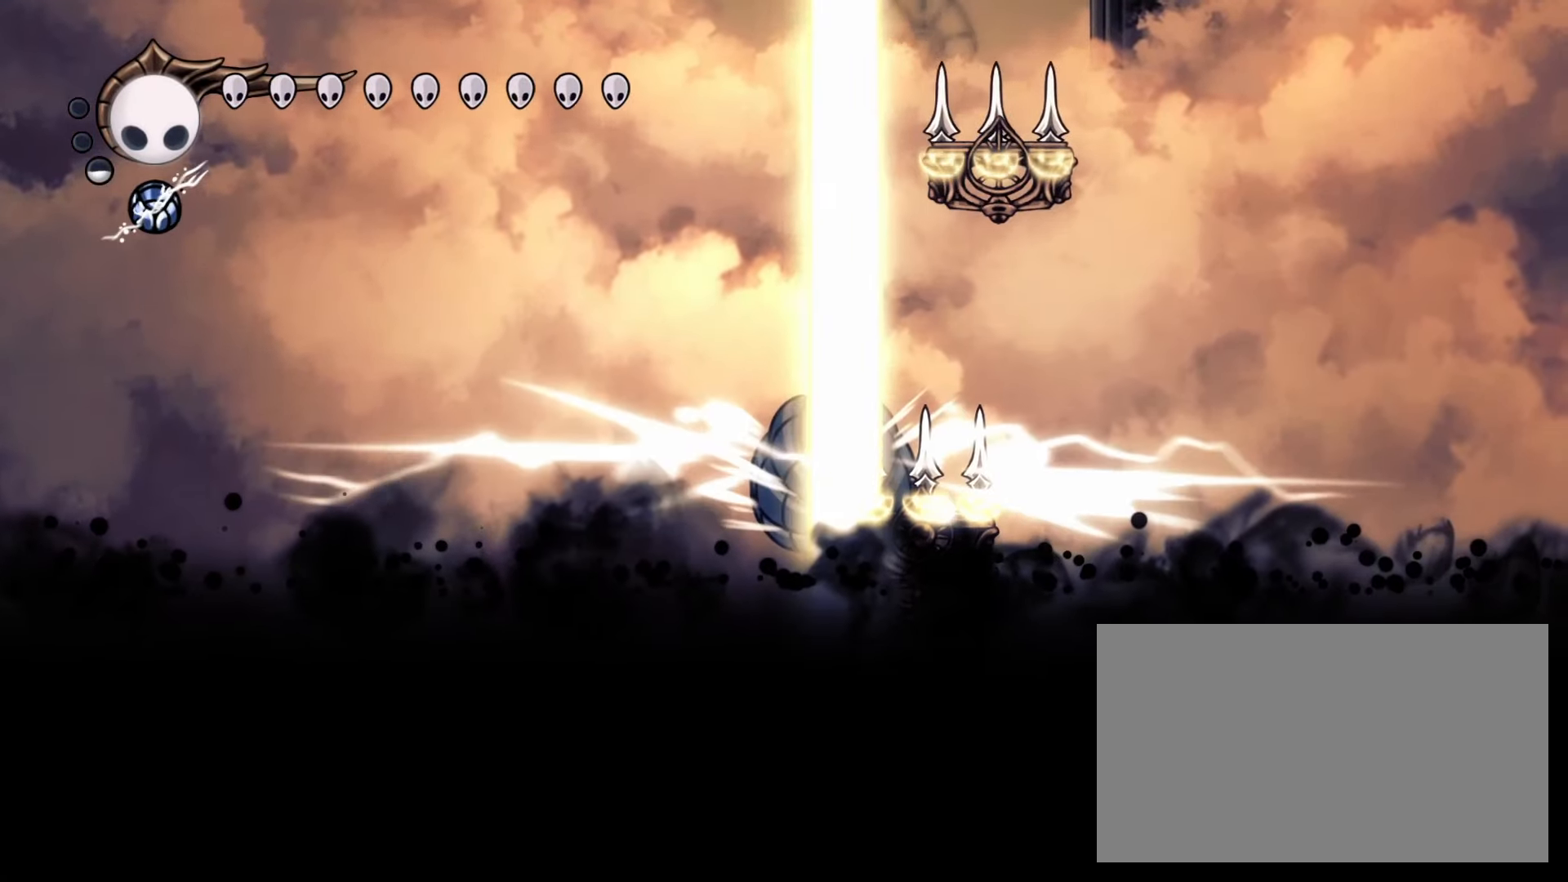
{"keys": ["right"], "mouse": ["right"], "events": [[83, "heal", "down"], [133, "heal", "up"], [183, "mouse_right", "down"], [367, "right", "down"]]}
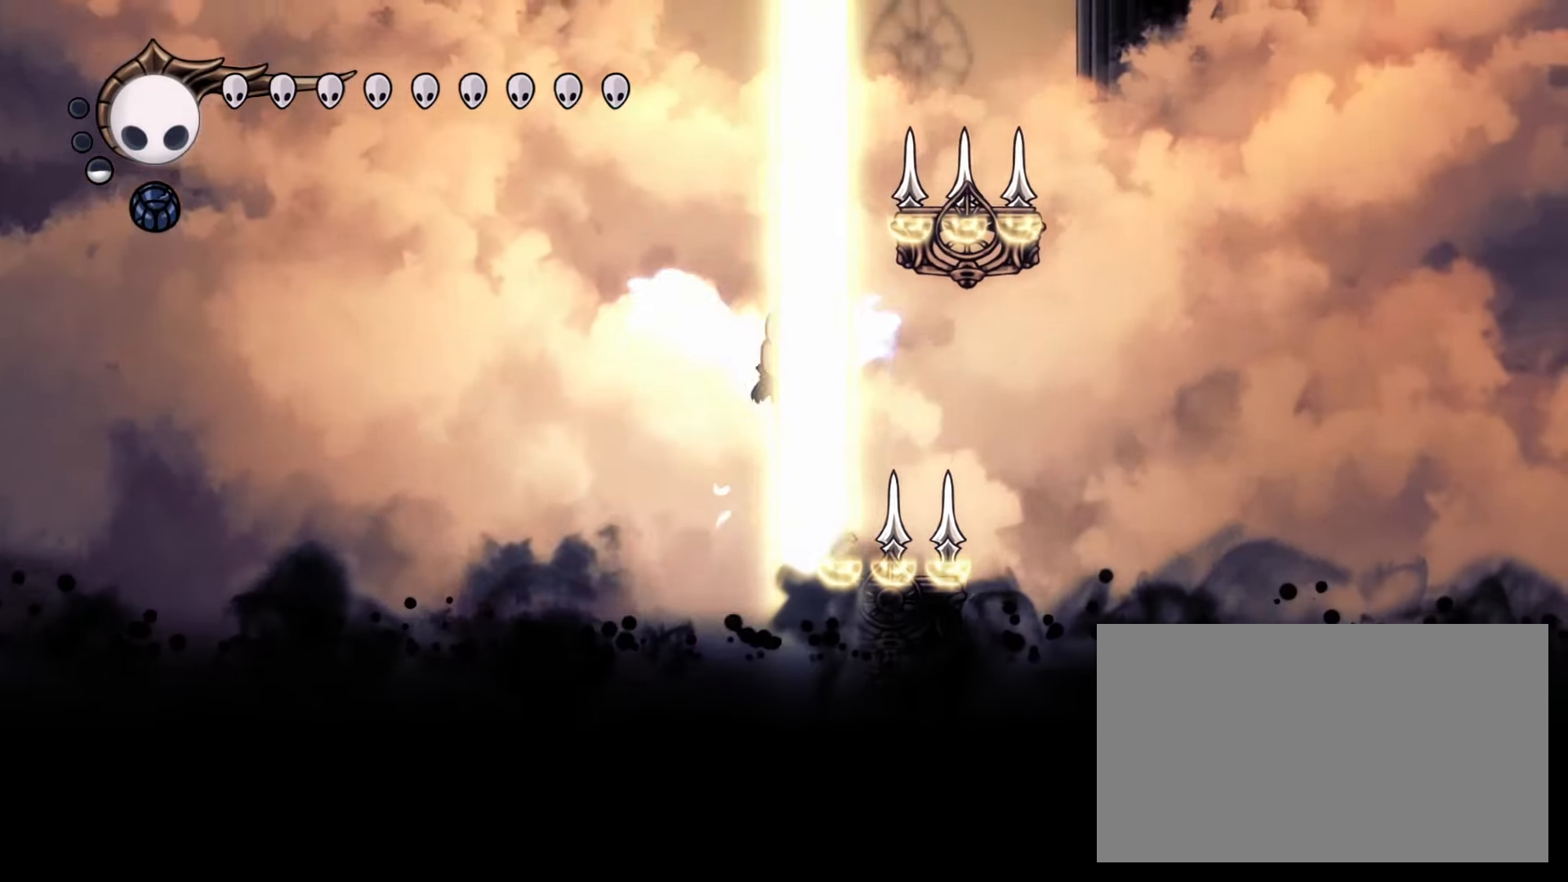
{"keys": [], "mouse": ["right"], "events": [[300, "mouse_right", "up"], [350, "mouse_right", "down"], [467, "right", "up"]]}
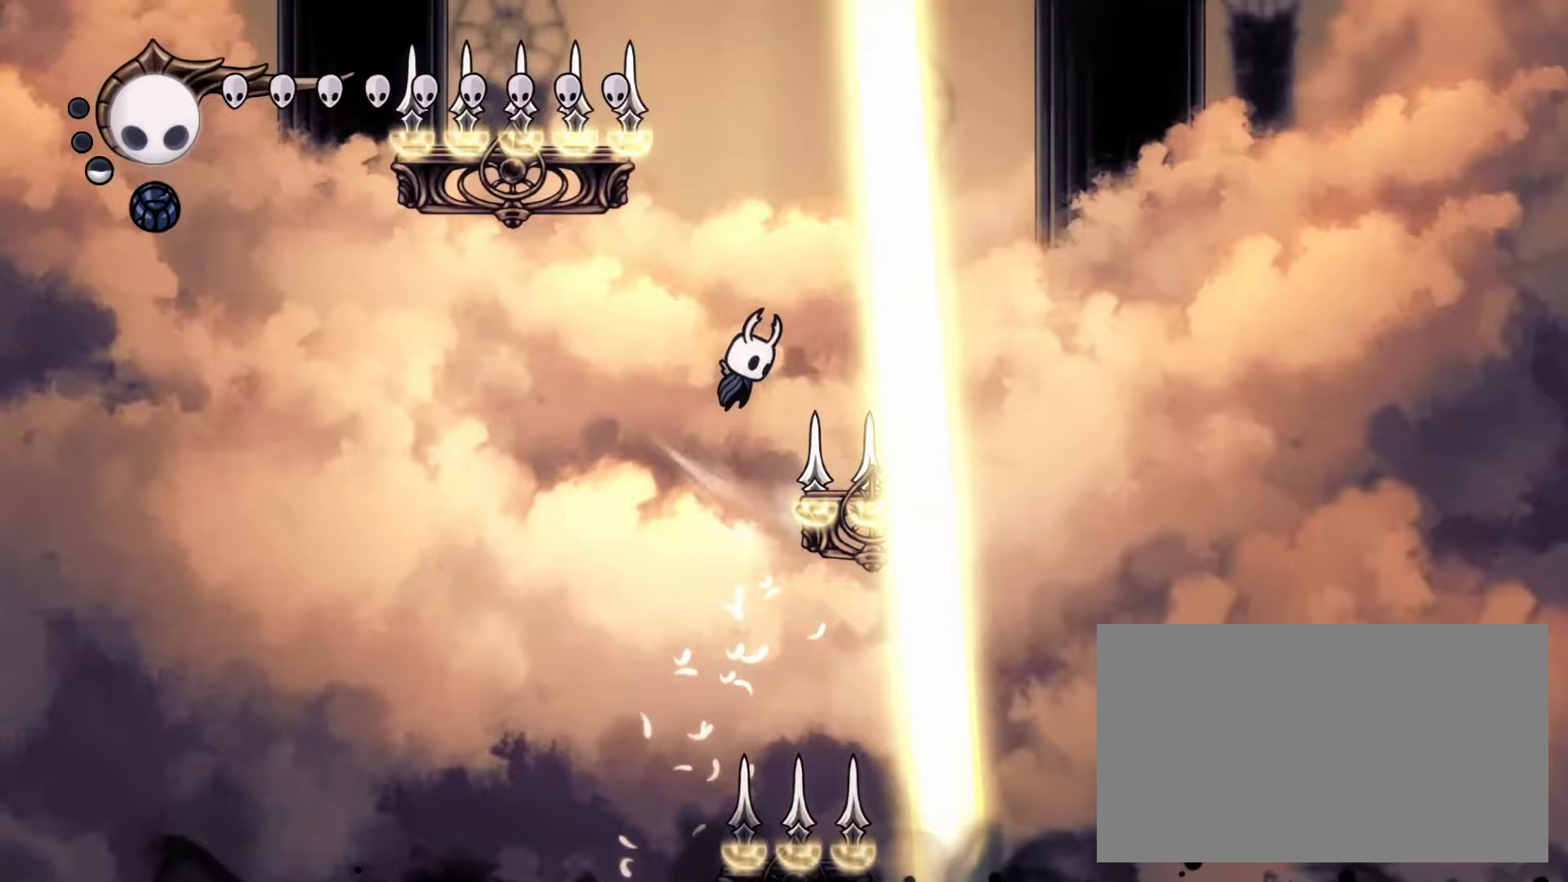
{"keys": ["left"], "mouse": [], "events": [[67, "mouse_right", "up"], [117, "mouse_right", "down"], [217, "left", "down"], [500, "mouse_right", "up"]]}
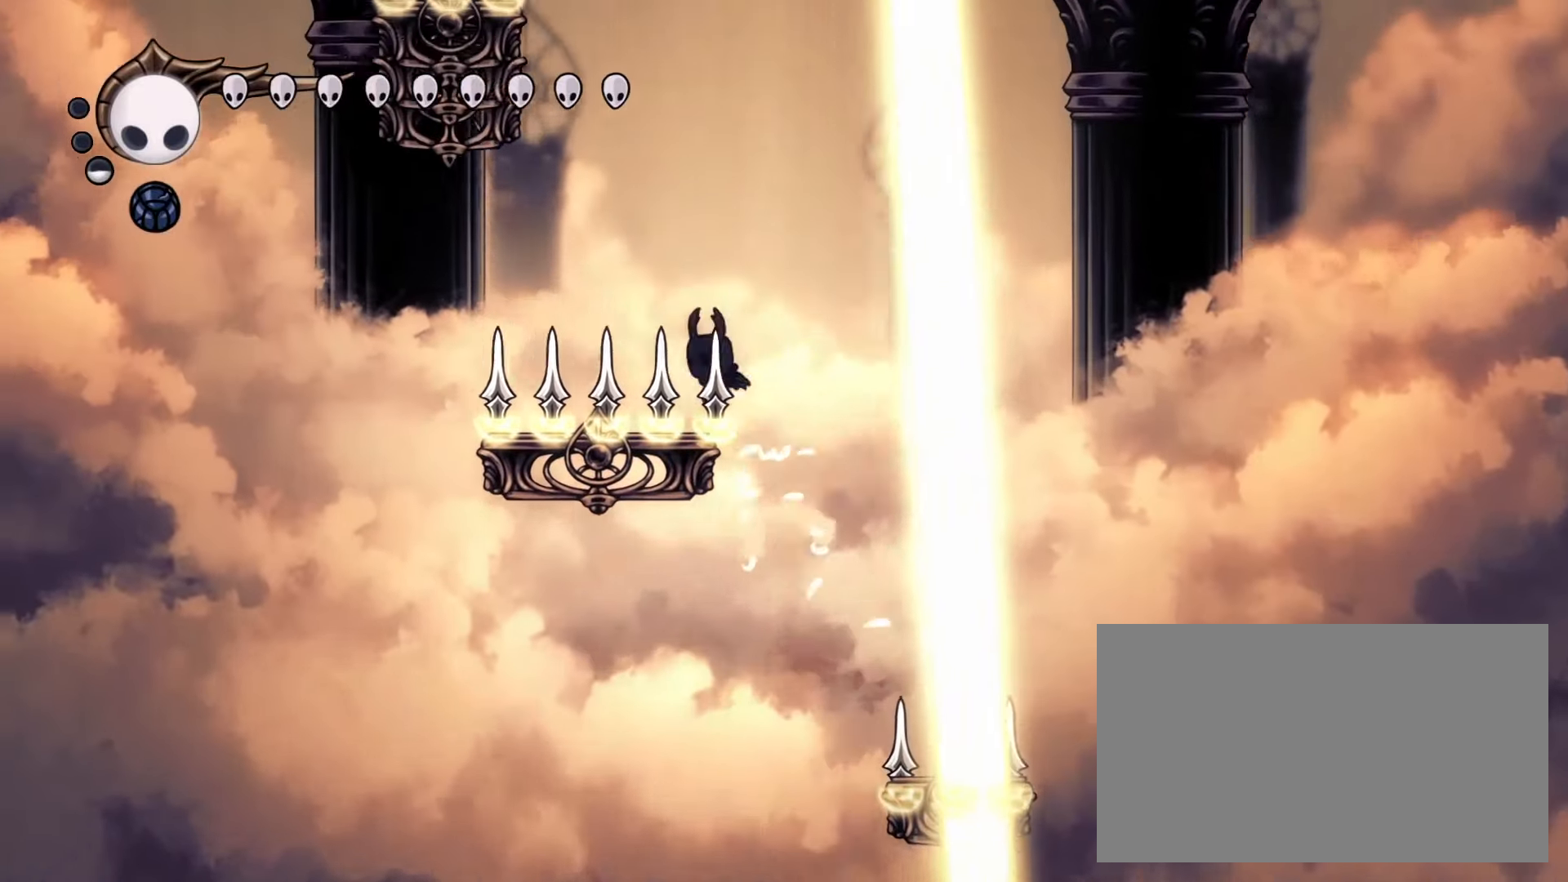
{"keys": ["heal"], "mouse": [], "events": [[100, "heal", "down"], [150, "left", "up"]]}
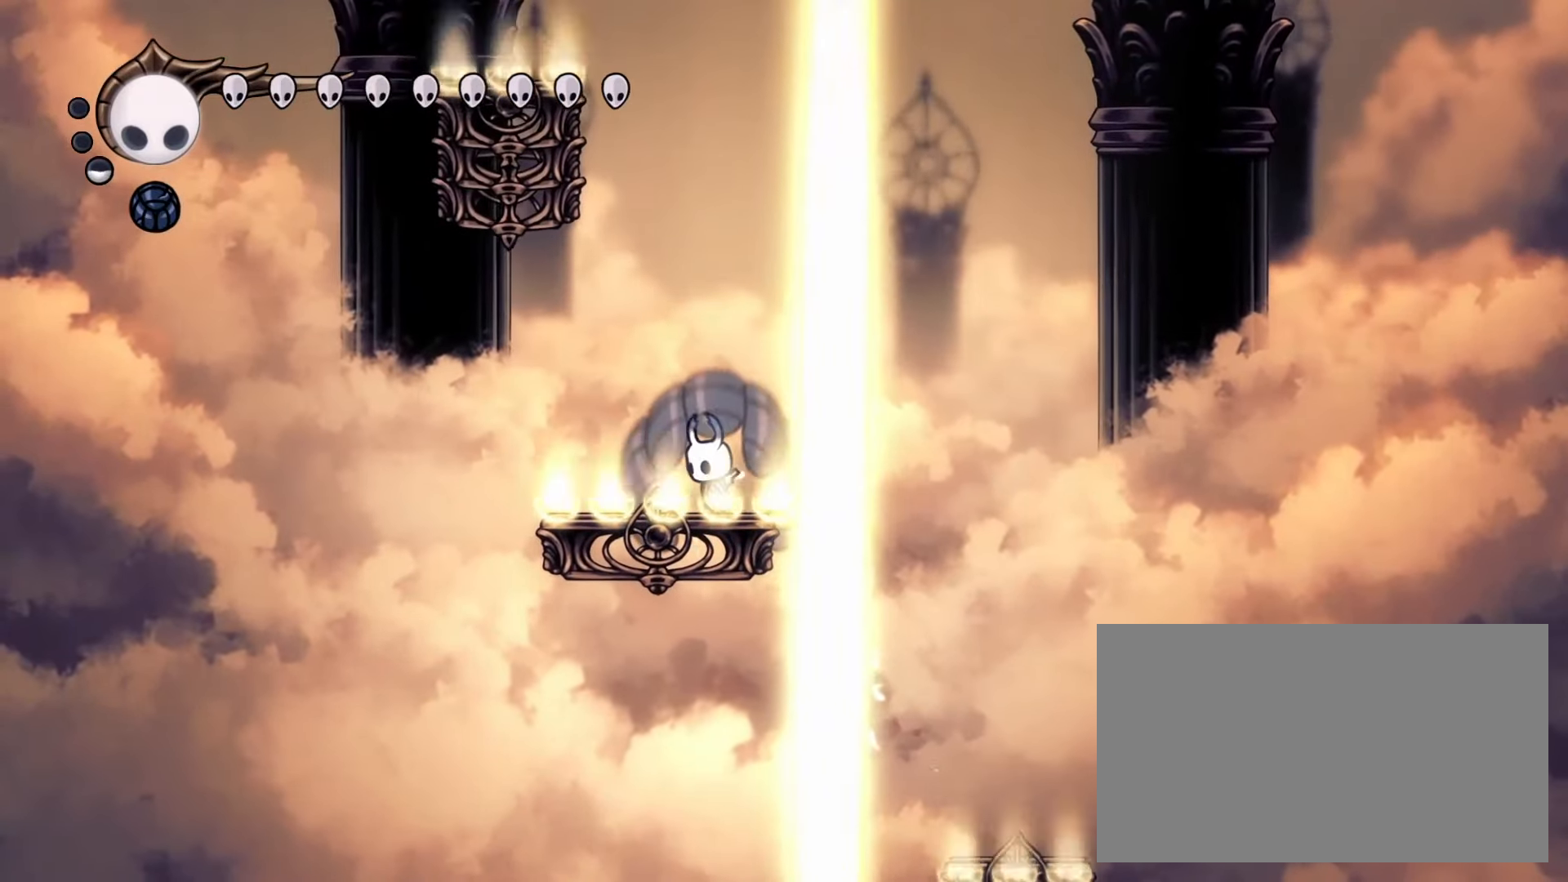
{"keys": [], "mouse": ["right"], "events": [[300, "heal", "up"], [483, "mouse_right", "down"]]}
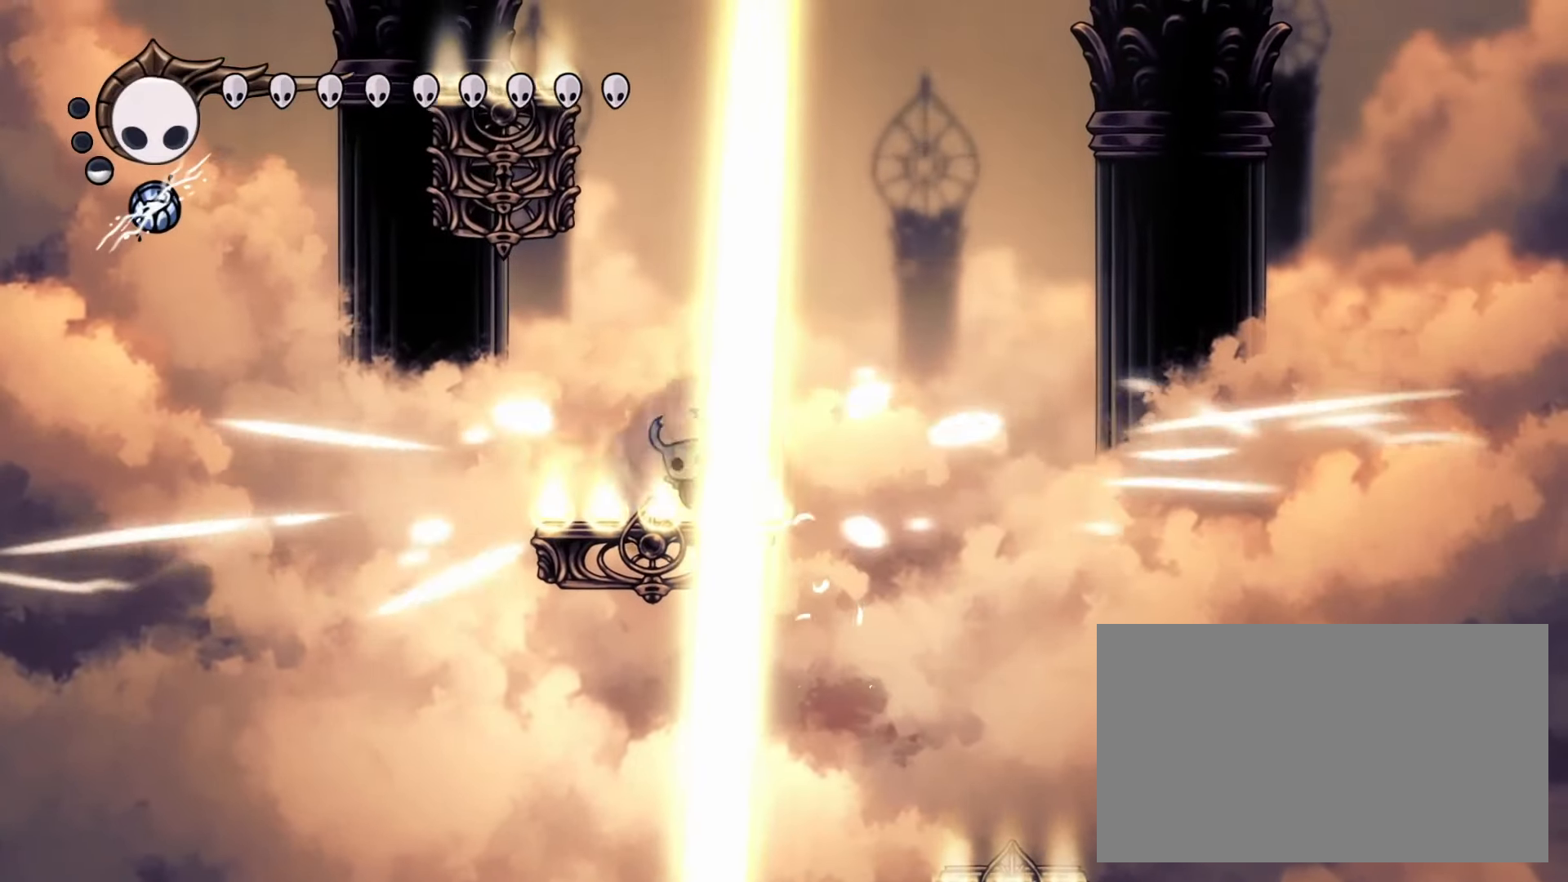
{"keys": ["left"], "mouse": [], "events": [[317, "left", "down"], [500, "mouse_right", "up"]]}
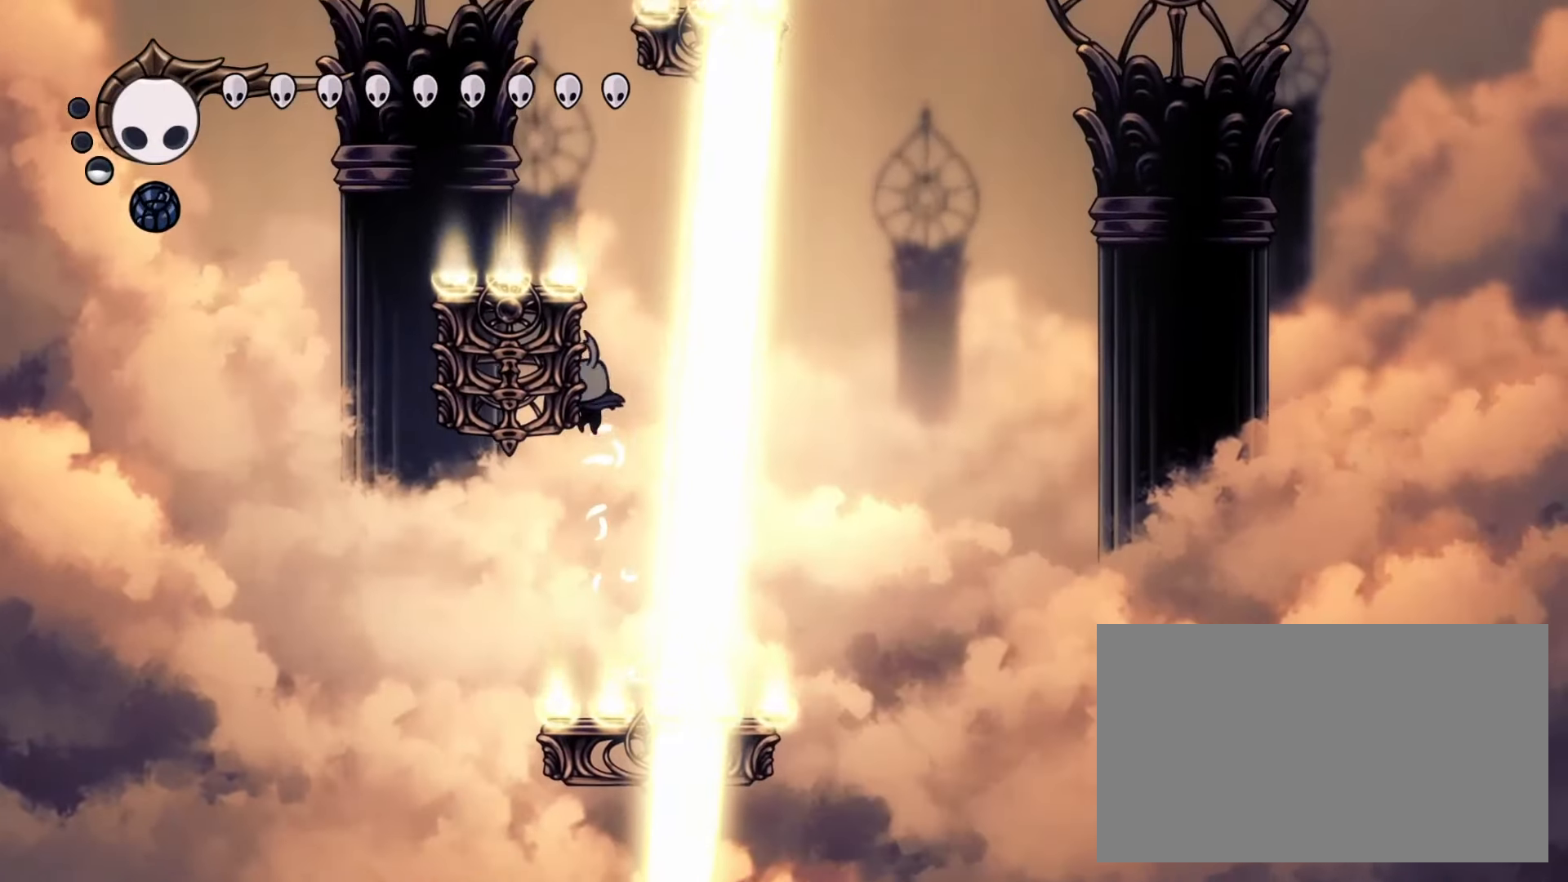
{"keys": [], "mouse": ["right"], "events": [[50, "mouse_right", "down"], [333, "mouse_right", "up"], [383, "left", "up"], [383, "mouse_right", "down"]]}
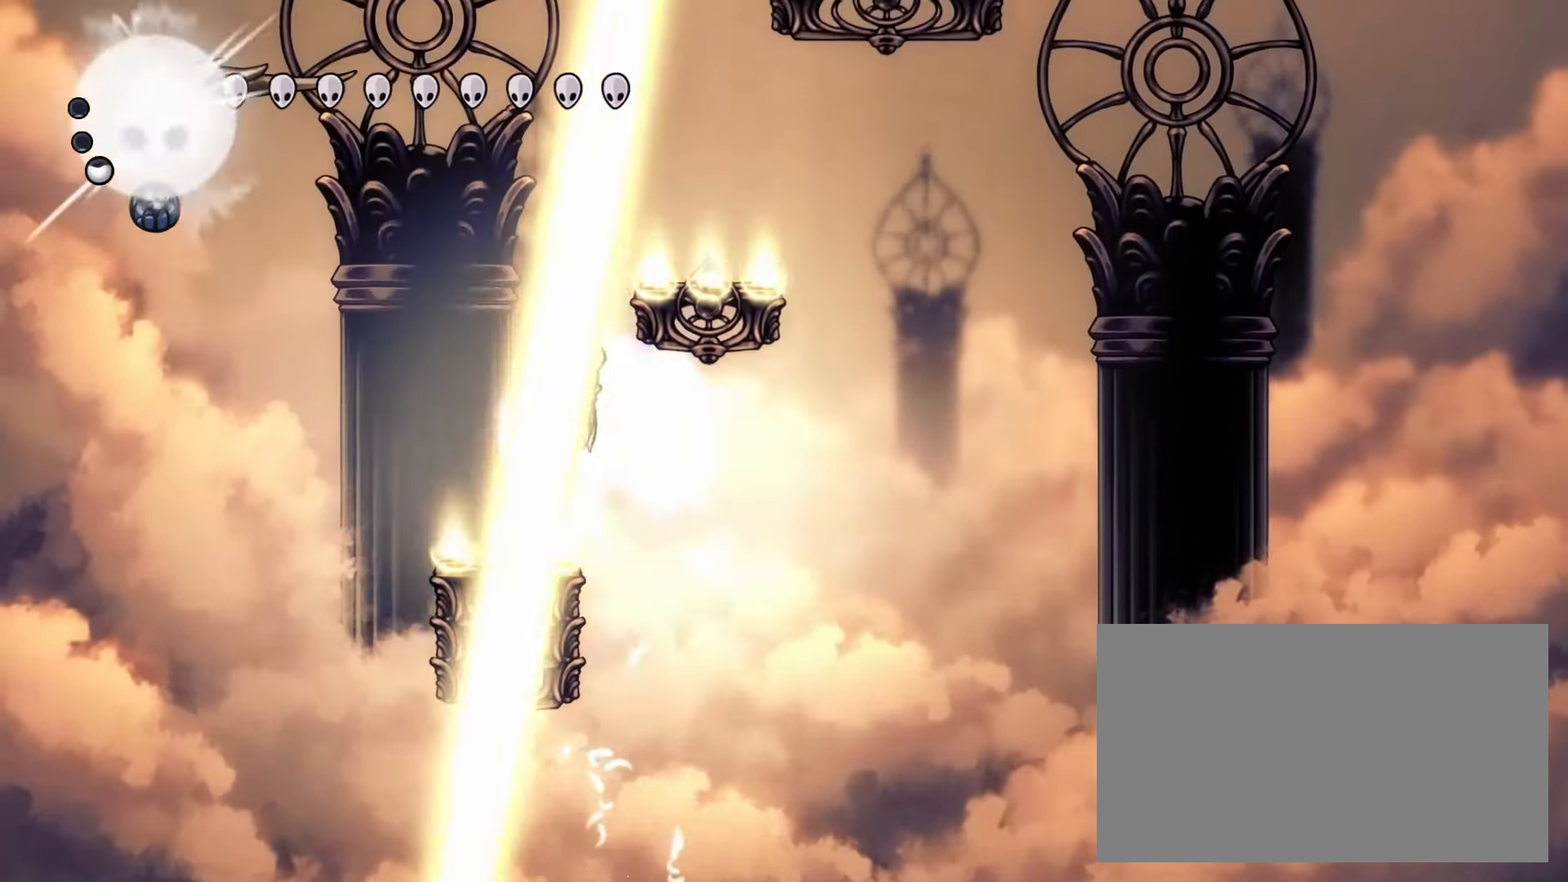
{"keys": ["heal"], "mouse": [], "events": [[67, "right", "down"], [250, "mouse_right", "up"], [300, "right", "up"], [350, "heal", "down"]]}
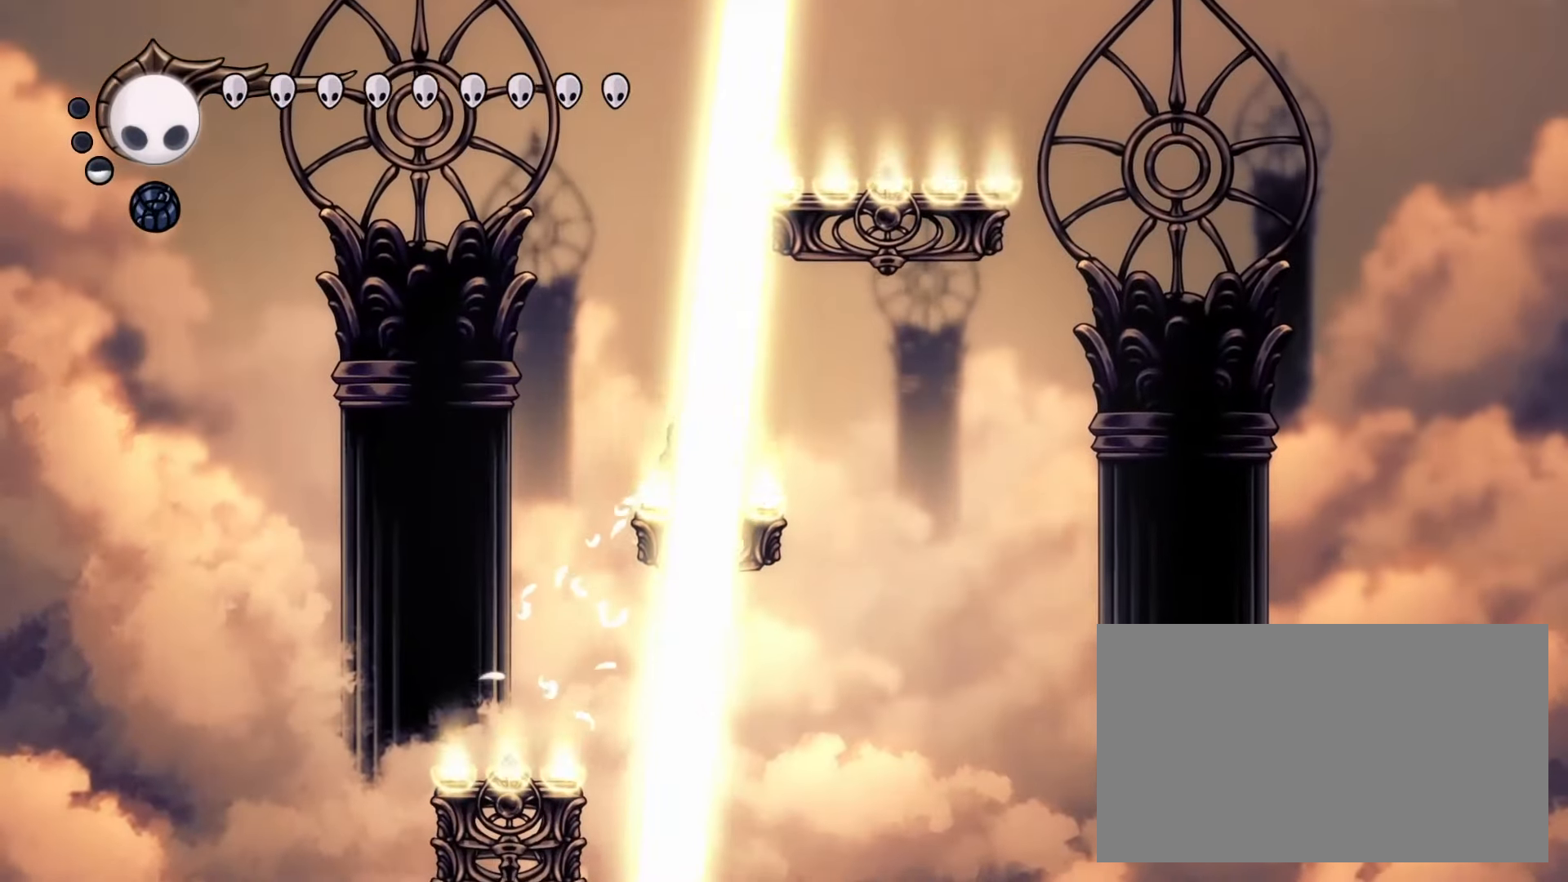
{"keys": [], "mouse": [], "events": [[450, "heal", "up"]]}
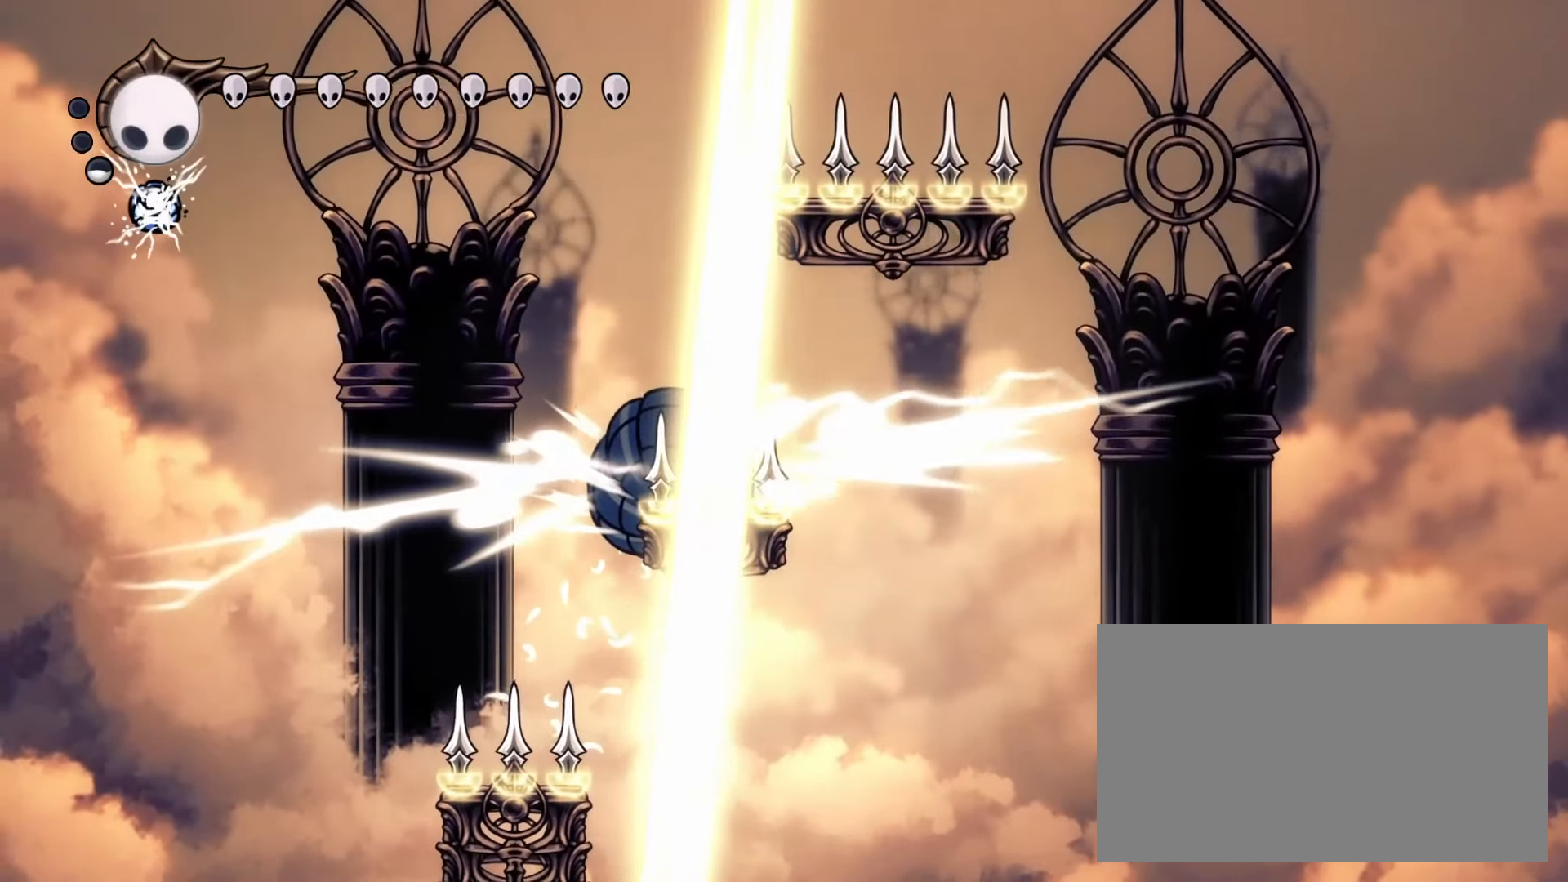
{"keys": ["right"], "mouse": ["right"], "events": [[50, "mouse_right", "down"], [200, "right", "down"]]}
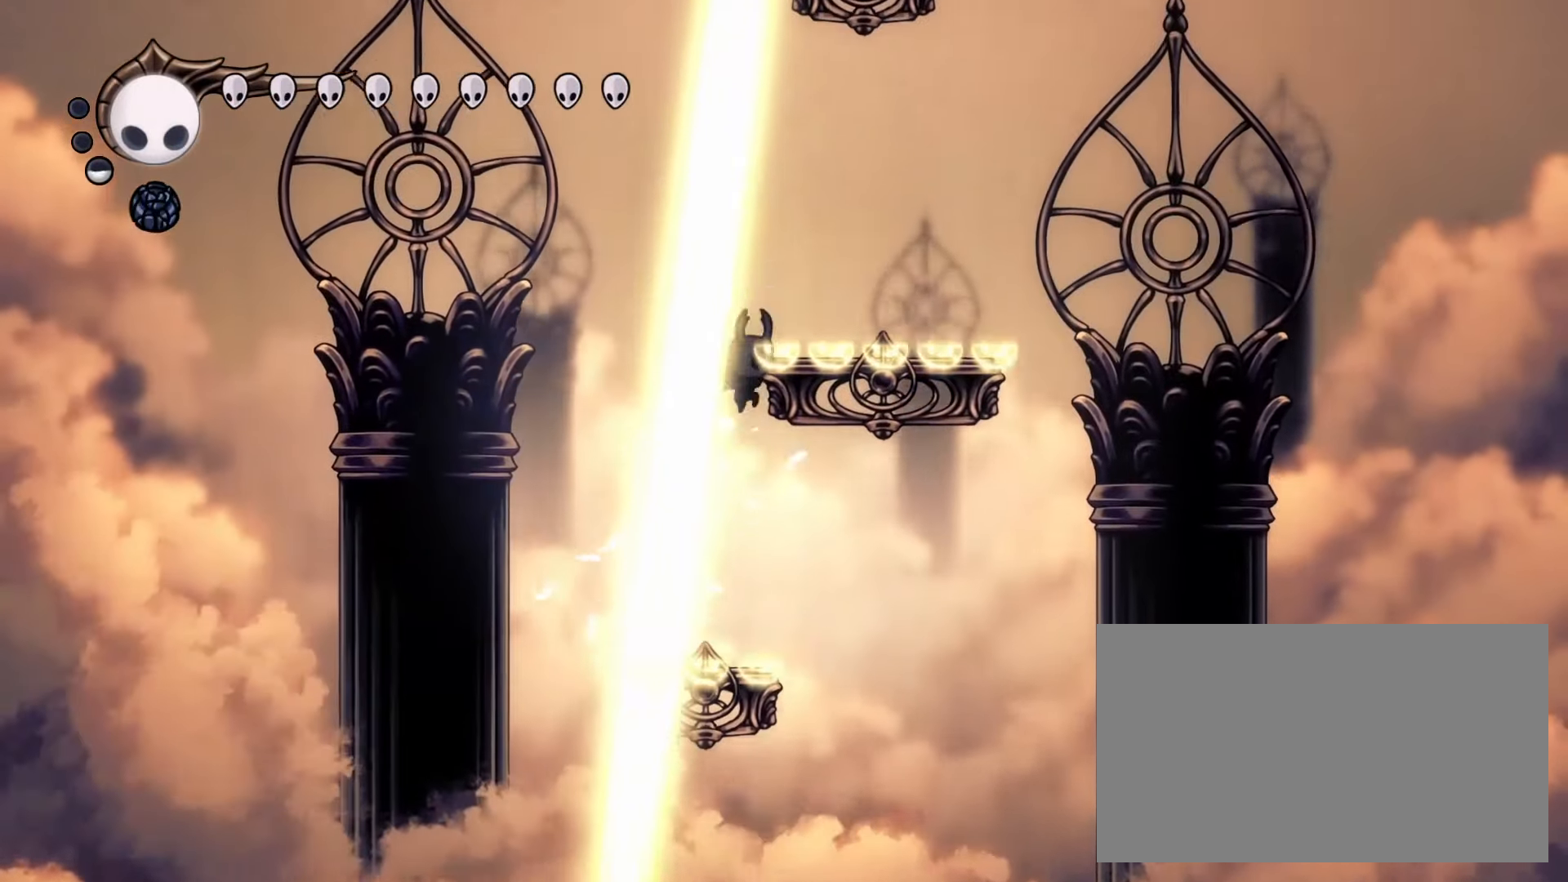
{"keys": ["right"], "mouse": ["right"], "events": [[17, "mouse_right", "up"], [67, "mouse_right", "down"], [250, "right", "up"], [483, "right", "down"]]}
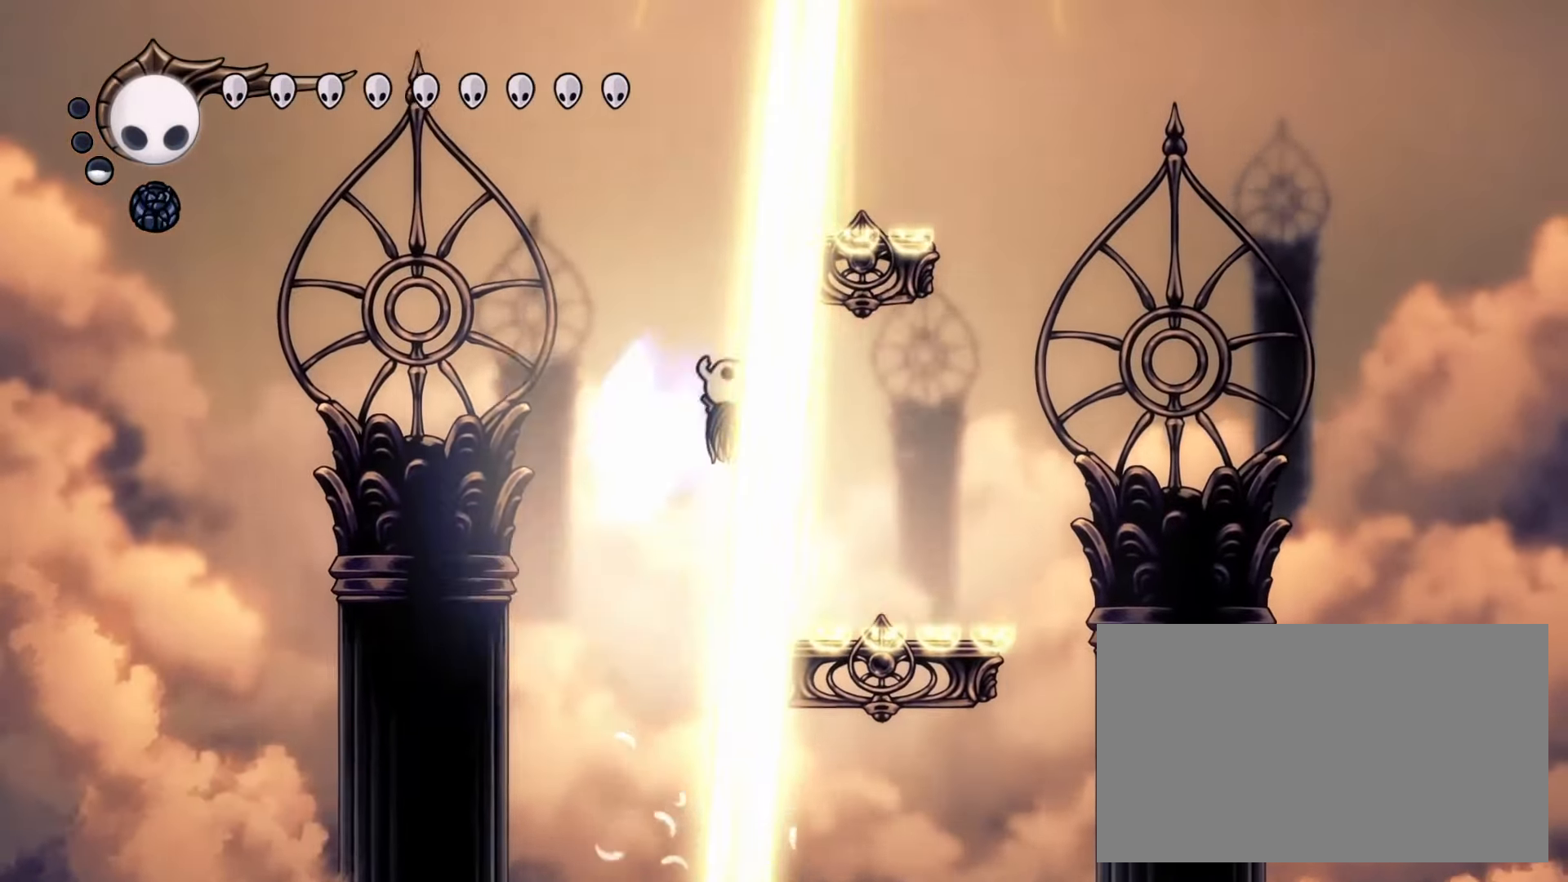
{"keys": ["left"], "mouse": ["right"], "events": [[217, "mouse_right", "up"], [267, "left", "down"], [267, "mouse_right", "down"], [267, "right", "up"]]}
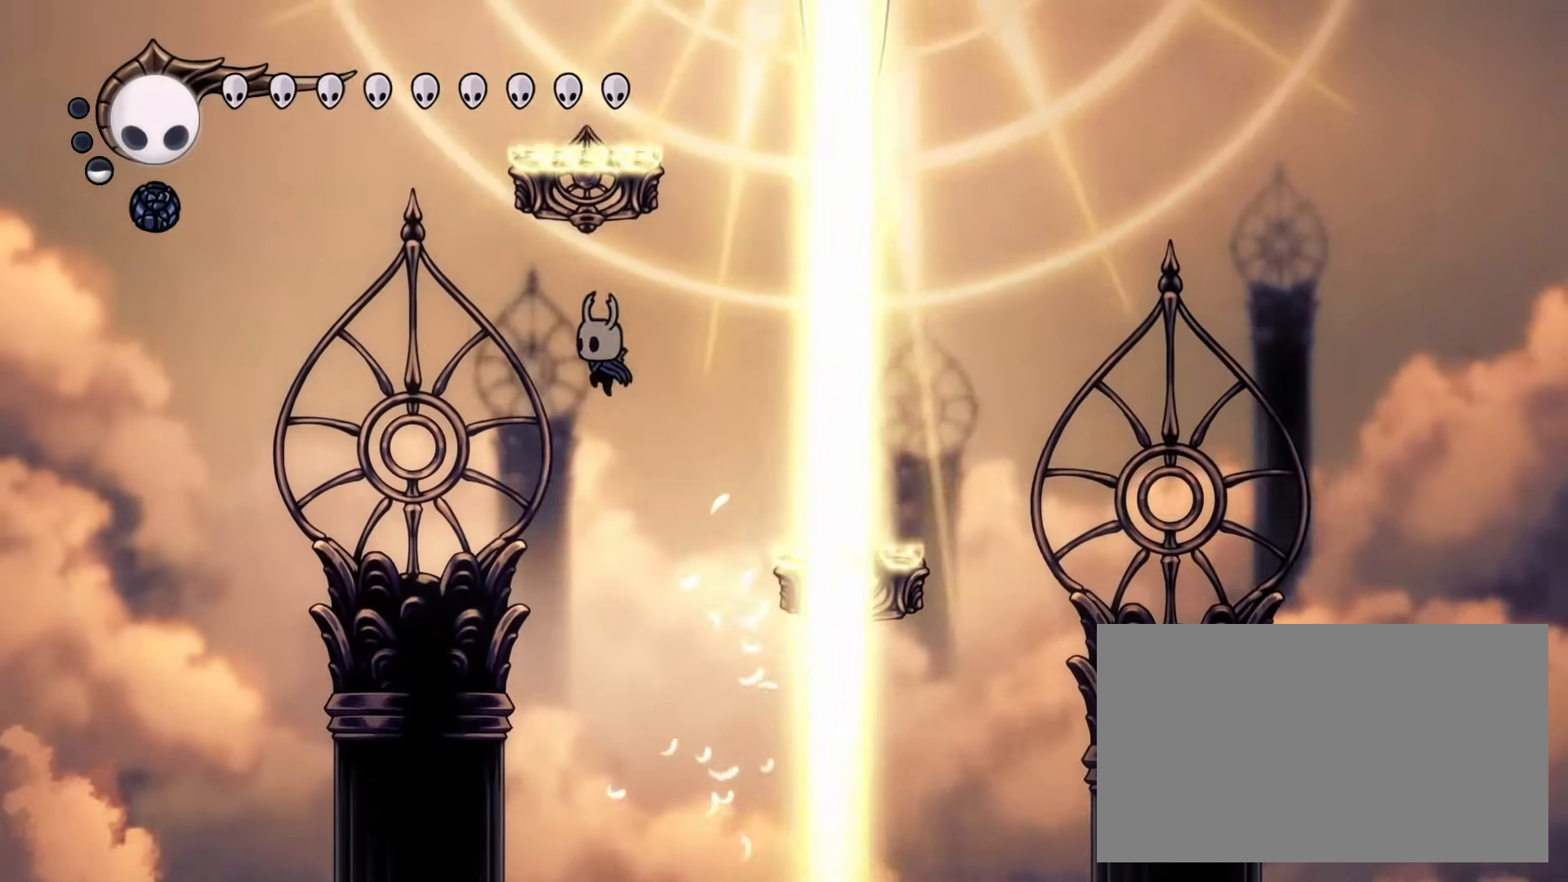
{"keys": [], "mouse": ["right"], "events": [[200, "dash", "down"], [200, "left", "up"], [200, "mouse_right", "up"], [200, "right", "down"], [333, "right", "up"], [383, "dash", "up"], [433, "mouse_right", "down"]]}
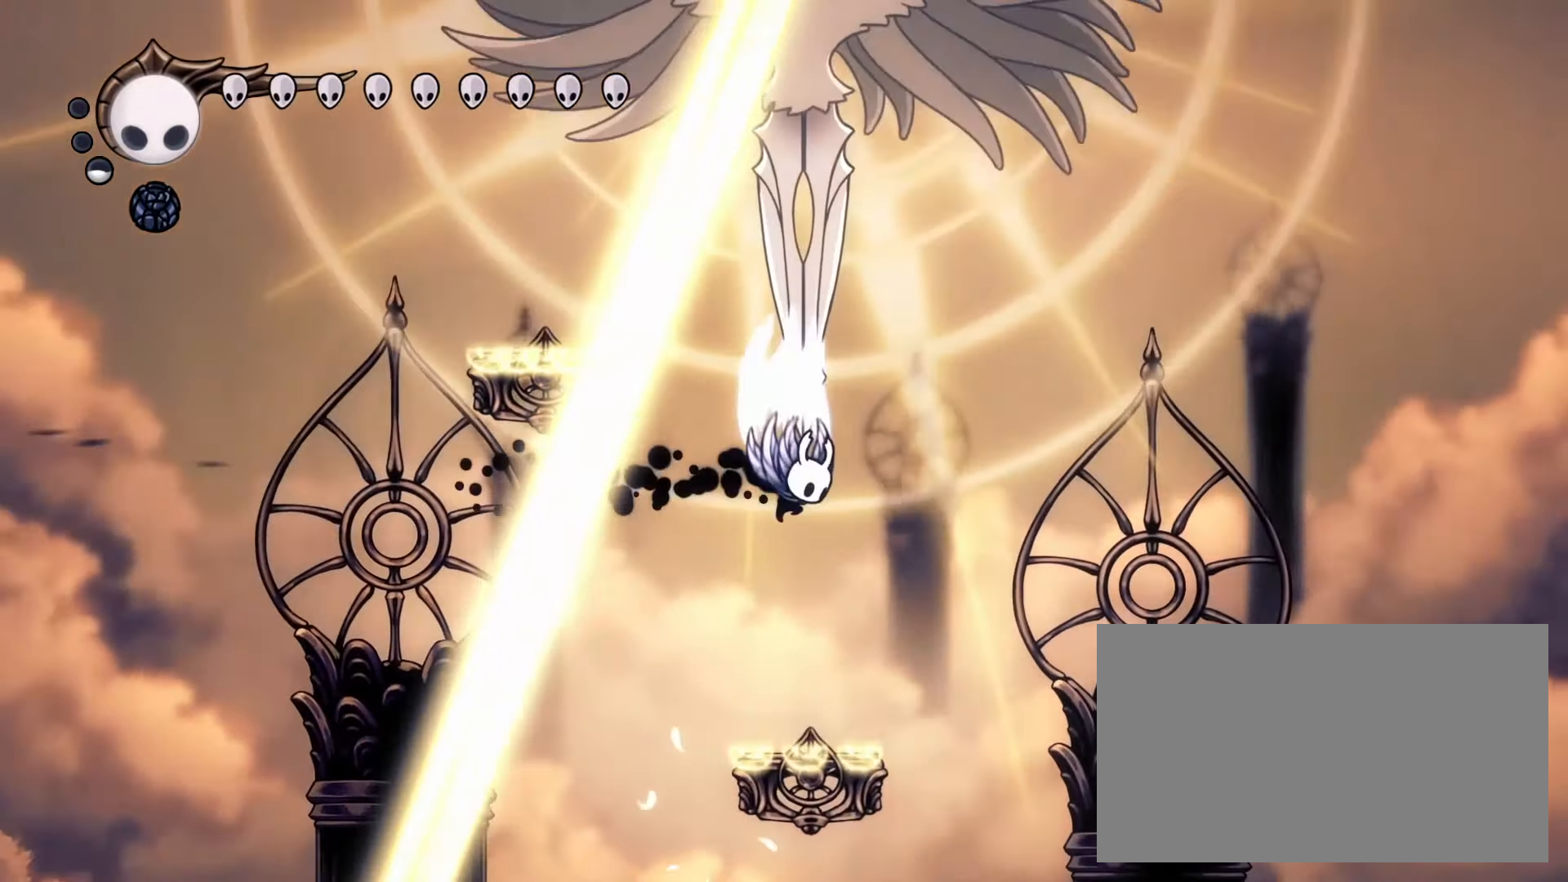
{"keys": ["down"], "mouse": ["right"], "events": [[67, "left", "down"], [300, "left", "up"], [350, "down", "down"], [433, "left", "down"], [483, "left", "up"]]}
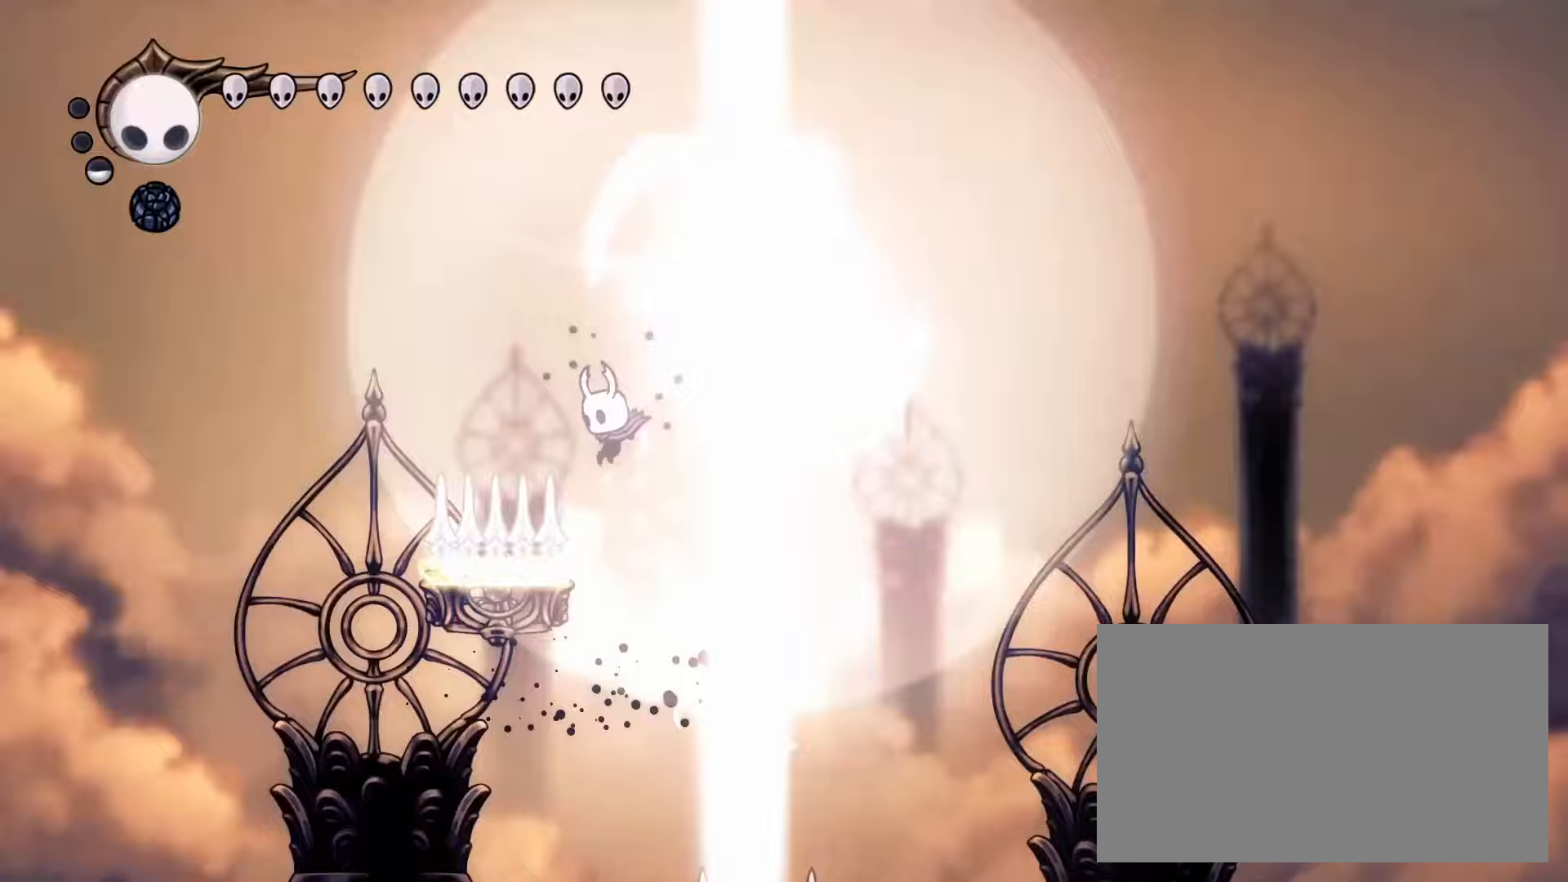
{"keys": ["down", "left"], "mouse": ["left"], "events": [[33, "mouse_left", "down"], [133, "mouse_right", "up"], [183, "left", "down"], [183, "mouse_left", "up"], [417, "mouse_left", "down"]]}
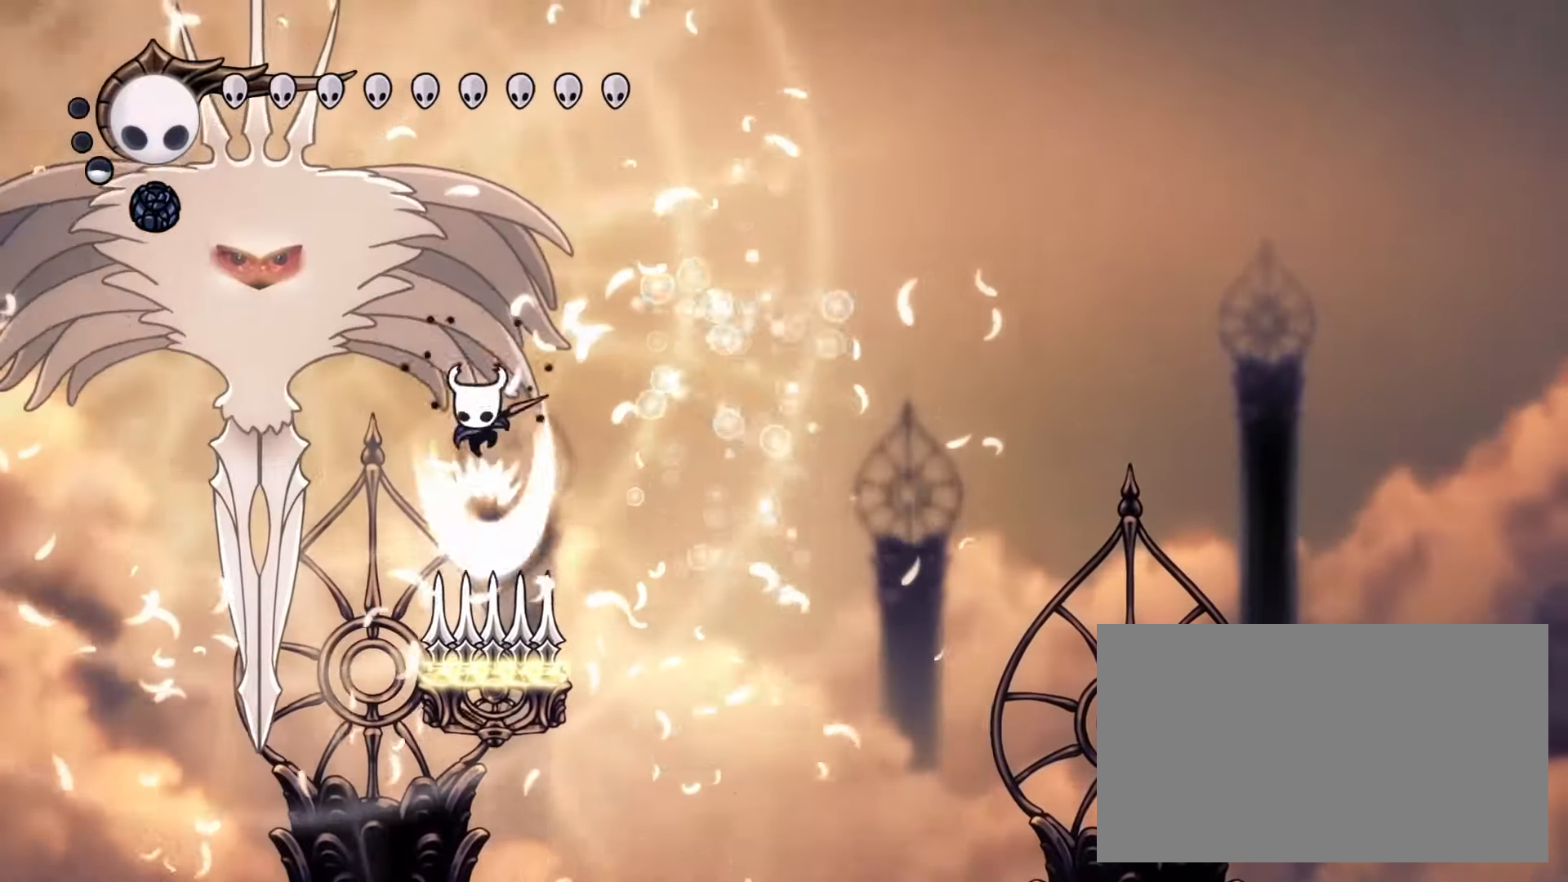
{"keys": ["down", "left"], "mouse": ["left"], "events": [[100, "mouse_left", "up"], [233, "mouse_left", "down"], [383, "mouse_left", "up"], [383, "right", "down"], [417, "left", "up"], [467, "left", "down"], [467, "mouse_left", "down"], [467, "right", "up"]]}
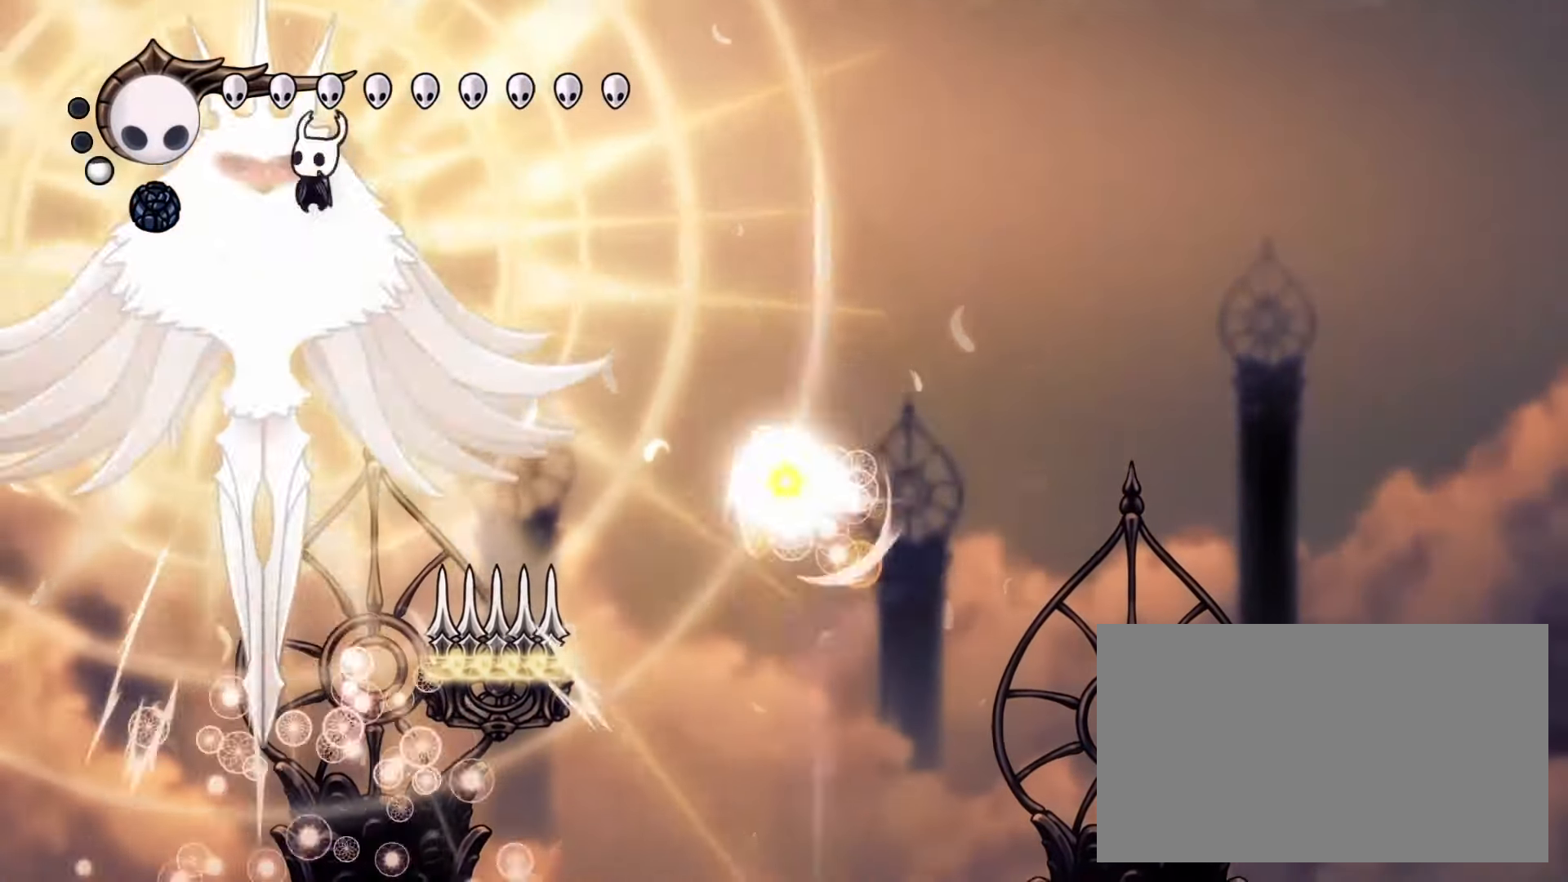
{"keys": ["down", "right"], "mouse": [], "events": [[117, "mouse_left", "up"], [167, "left", "up"], [250, "right", "down"], [300, "mouse_left", "down"], [450, "mouse_left", "up"]]}
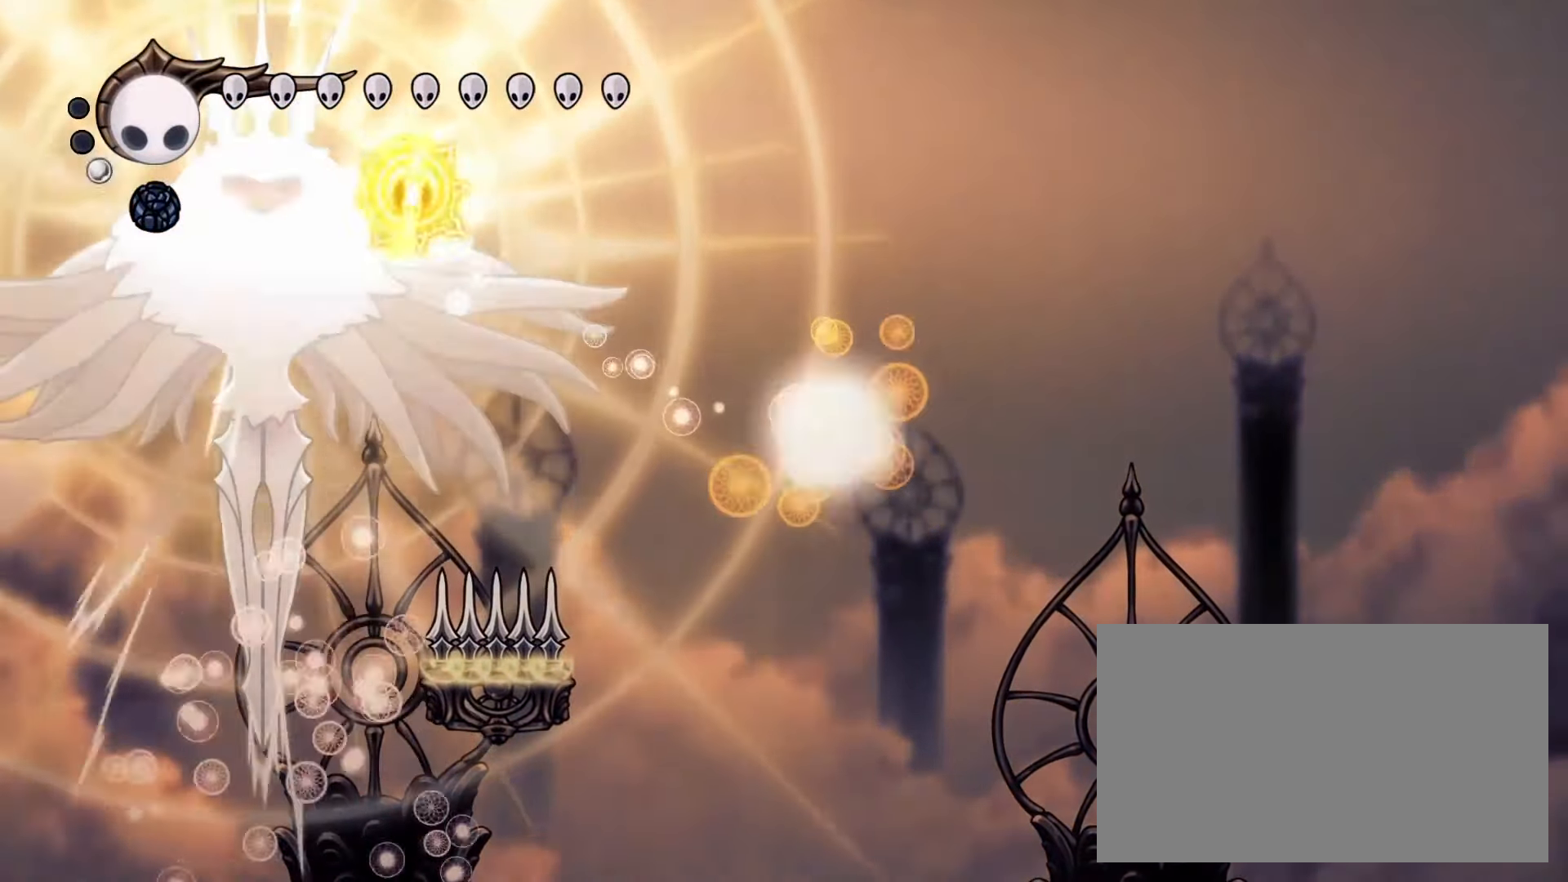
{"keys": ["down", "right"], "mouse": ["left"], "events": [[183, "left", "down"], [183, "right", "up"], [367, "left", "up"], [367, "mouse_left", "down"], [417, "right", "down"]]}
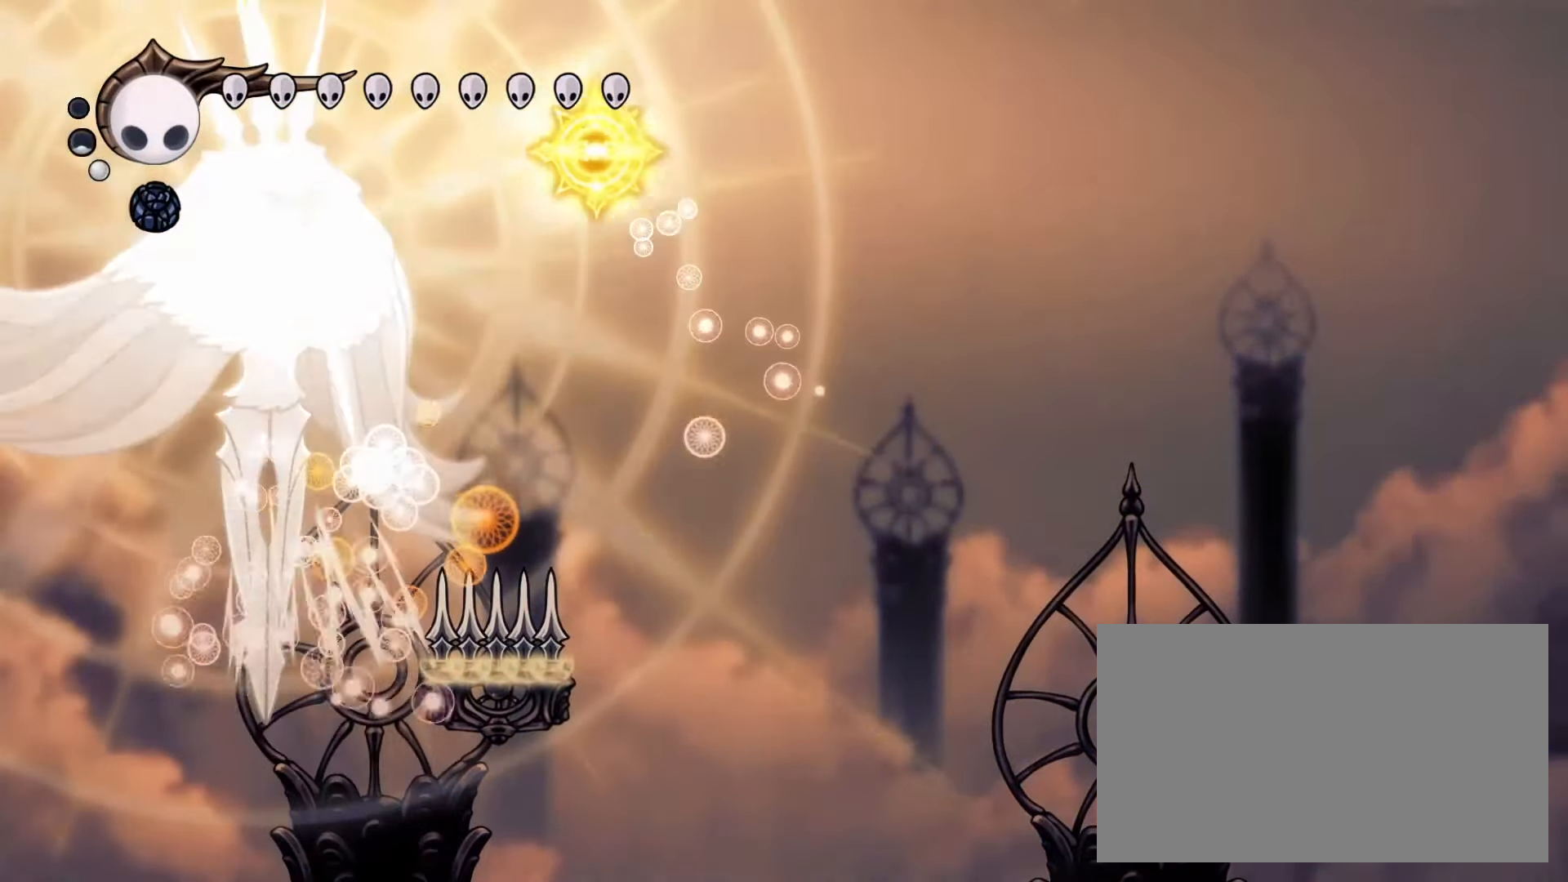
{"keys": ["down", "right"], "mouse": [], "events": [[50, "mouse_left", "up"], [183, "dash", "down"], [333, "dash", "up"]]}
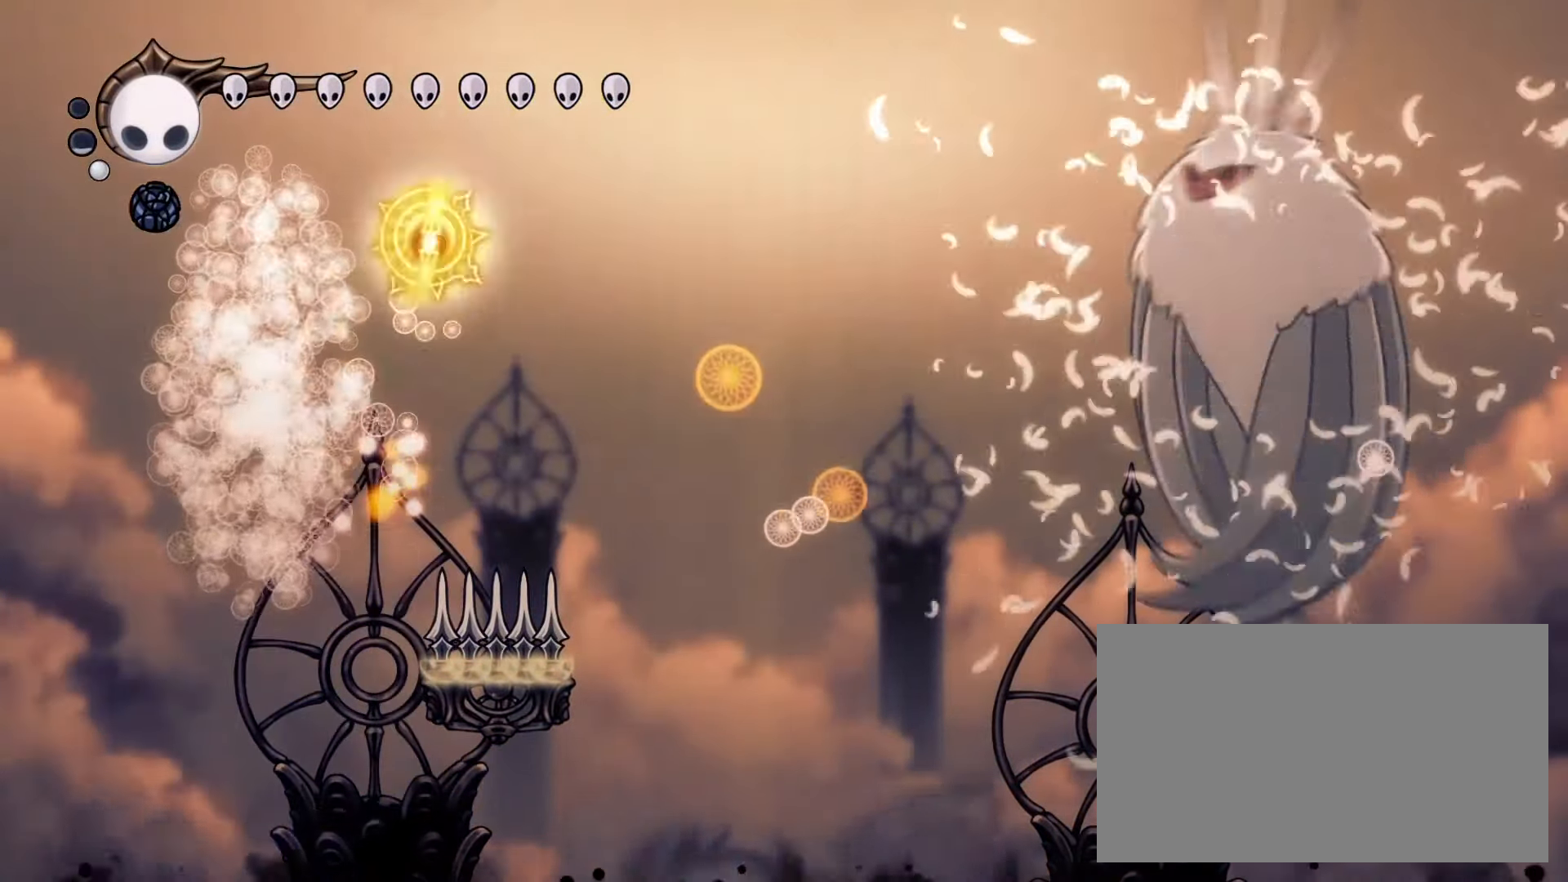
{"keys": ["down", "right"], "mouse": ["right"], "events": [[117, "mouse_right", "down"]]}
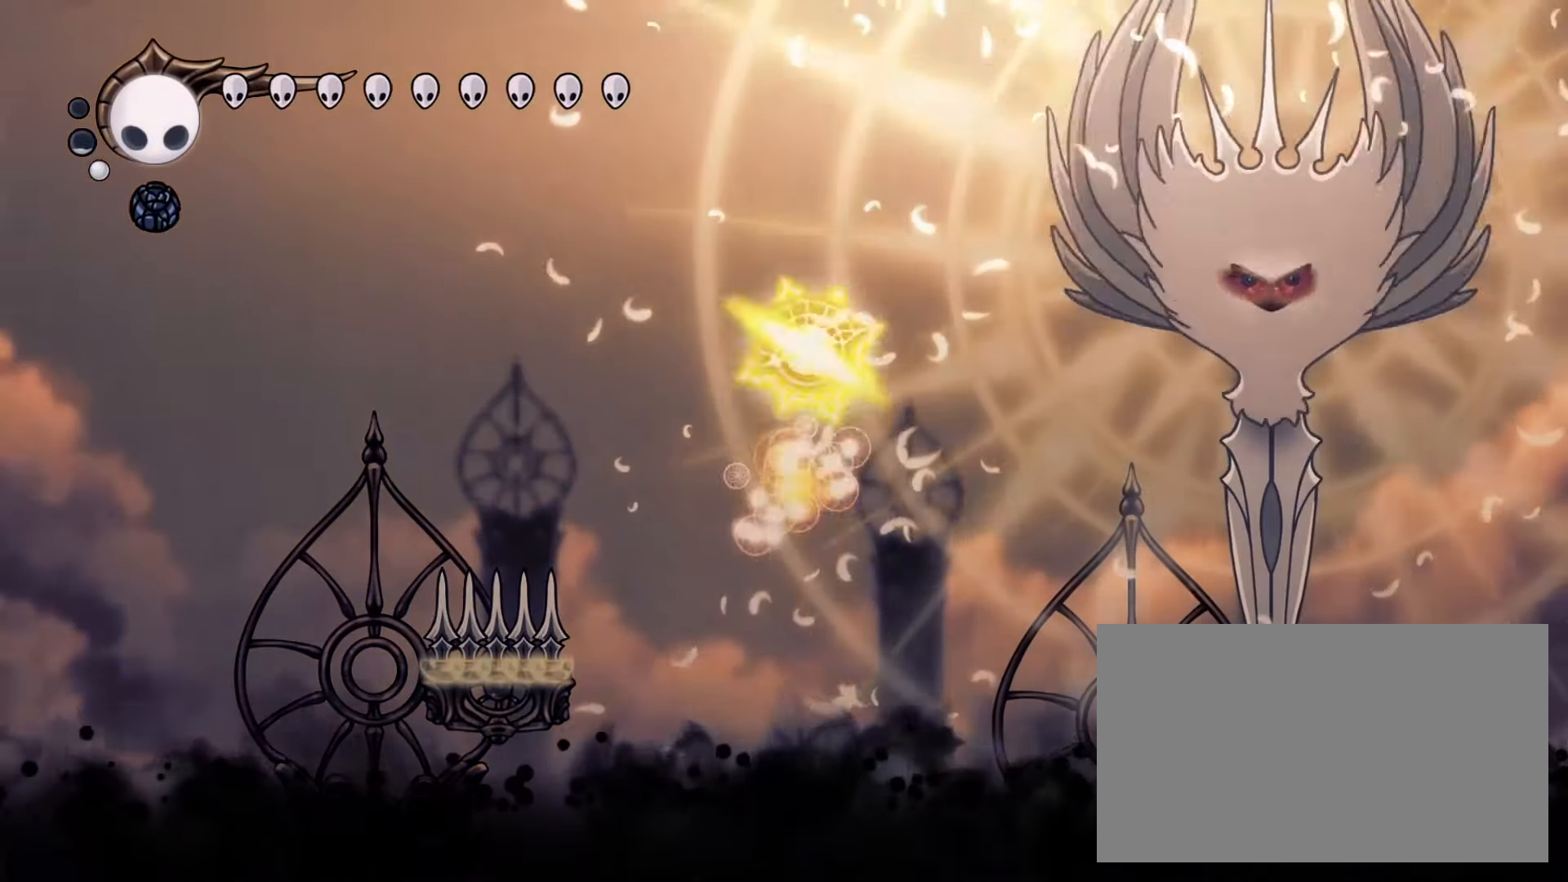
{"keys": ["down"], "mouse": ["left"], "events": [[83, "mouse_right", "up"], [450, "right", "up"], [500, "mouse_left", "down"]]}